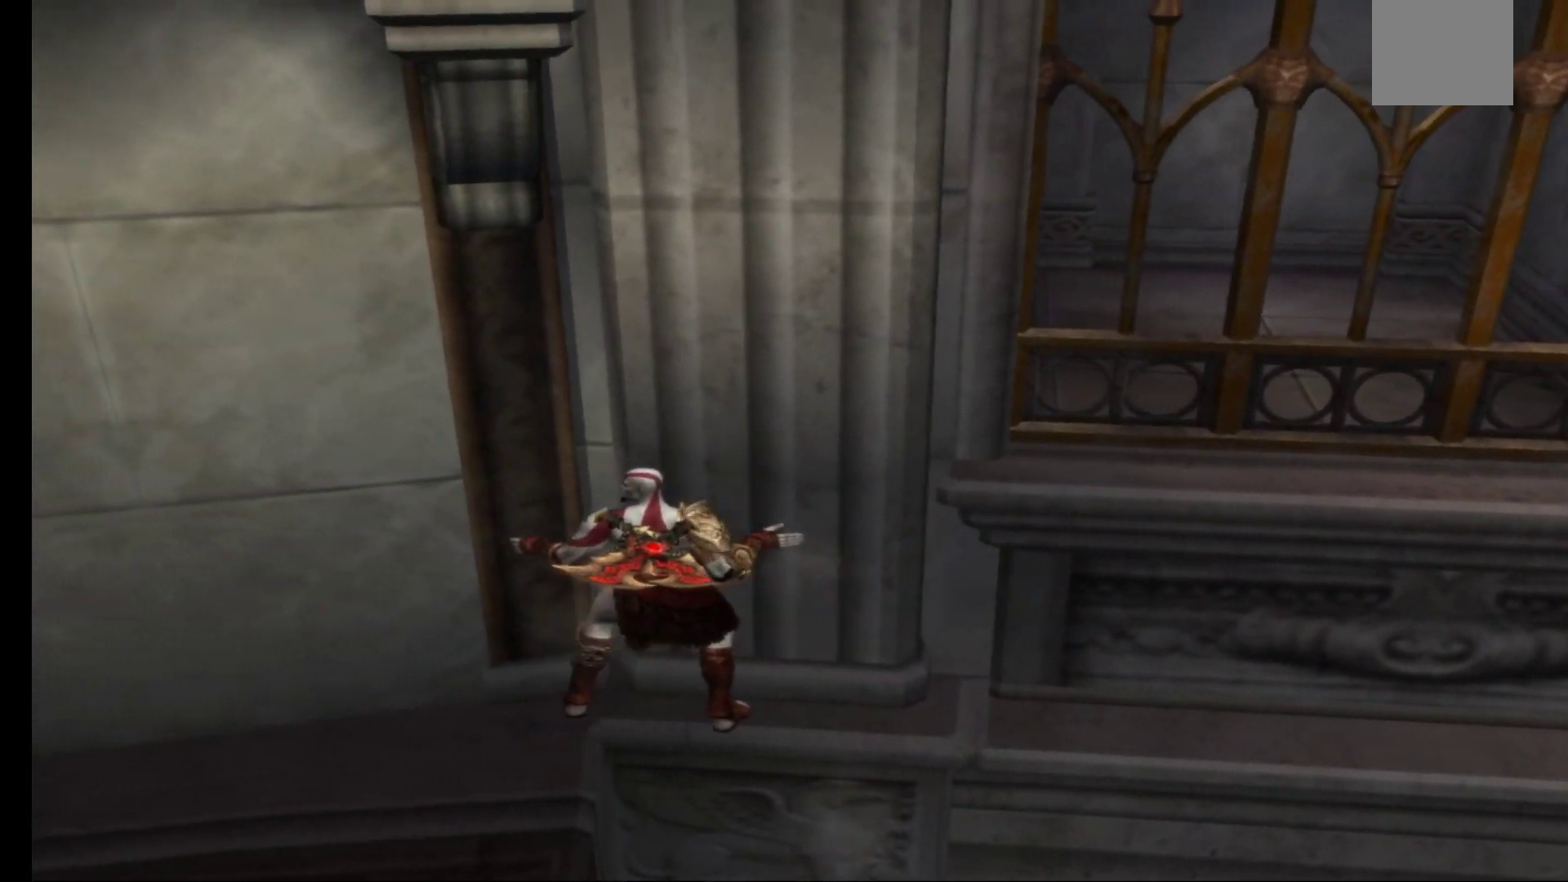
Gameplay with a controller (Xbox layout); each line is a JSON object with the inputs held at the frame after it. "events" lists button and stick changes between this image and that frame as [ms after this image, input, new state], when the widget could be followed in between.
{"buttons": [], "left_stick": "left", "right_stick": "center", "events": []}
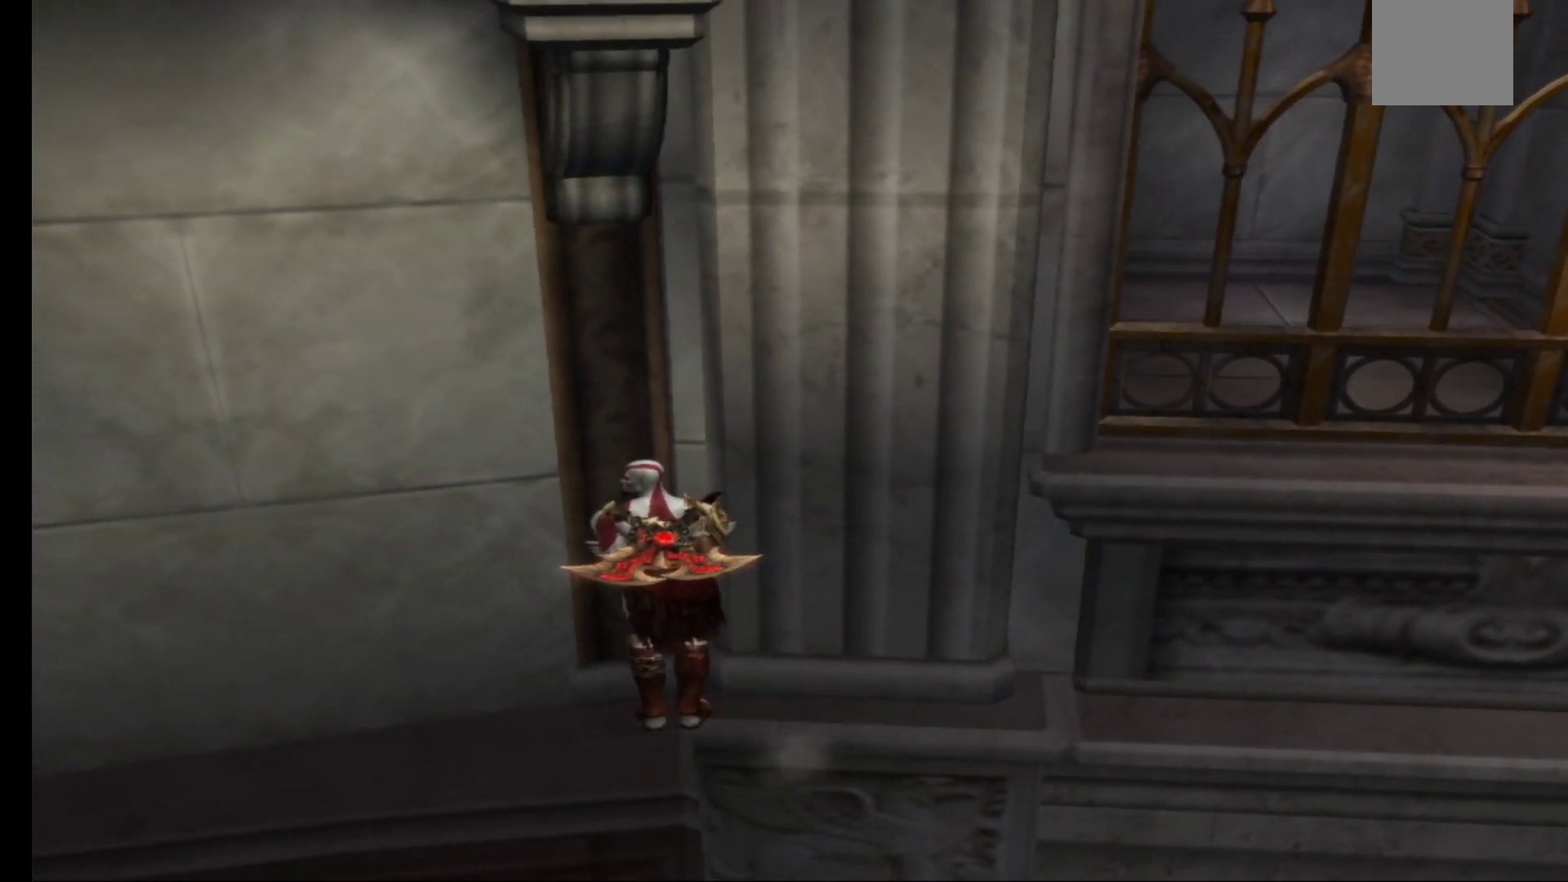
{"buttons": [], "left_stick": "down-left", "right_stick": "center", "events": [[400, "left_stick", "down-left"]]}
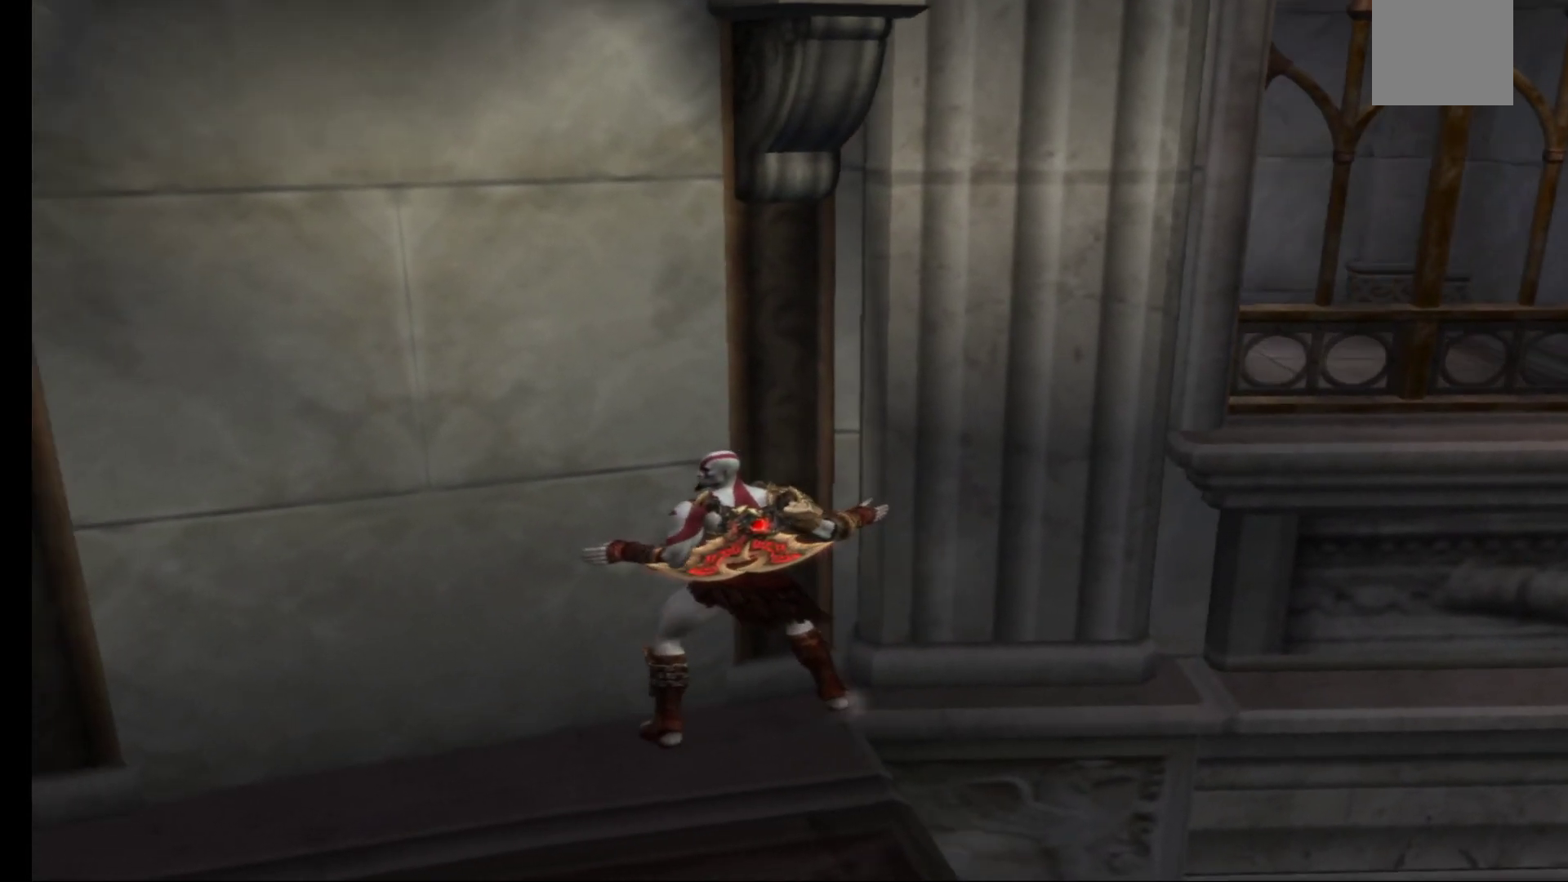
{"buttons": [], "left_stick": "down", "right_stick": "center", "events": [[167, "left_stick", "down"]]}
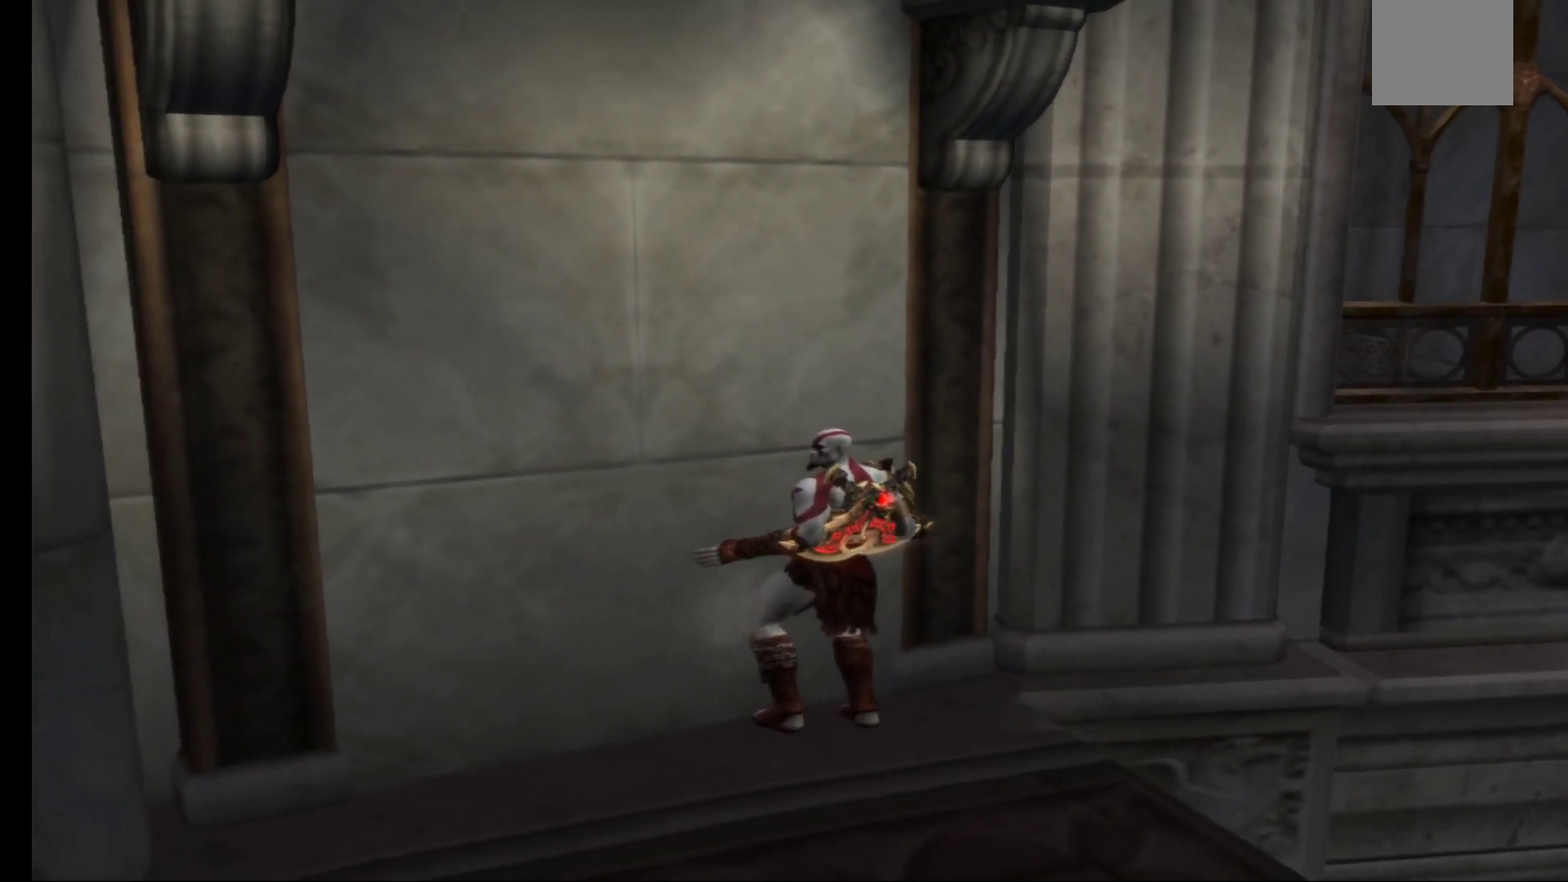
{"buttons": [], "left_stick": "down", "right_stick": "center", "events": [[367, "A", "down"], [450, "A", "up"]]}
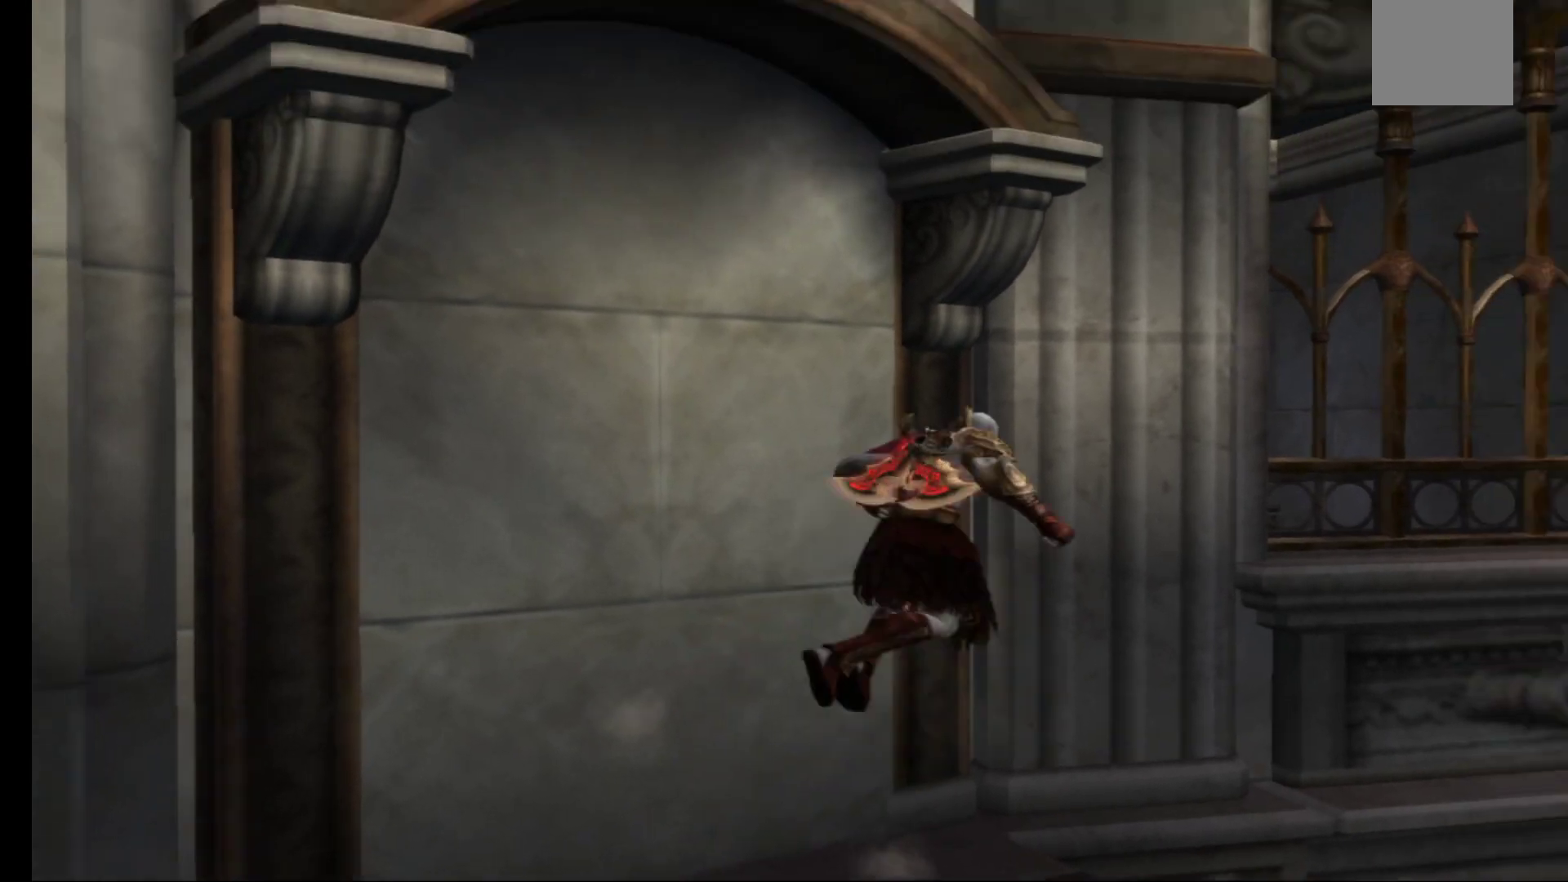
{"buttons": [], "left_stick": "left", "right_stick": "center", "events": [[83, "left_stick", "center"], [250, "left_stick", "left"], [333, "A", "down"], [500, "A", "up"]]}
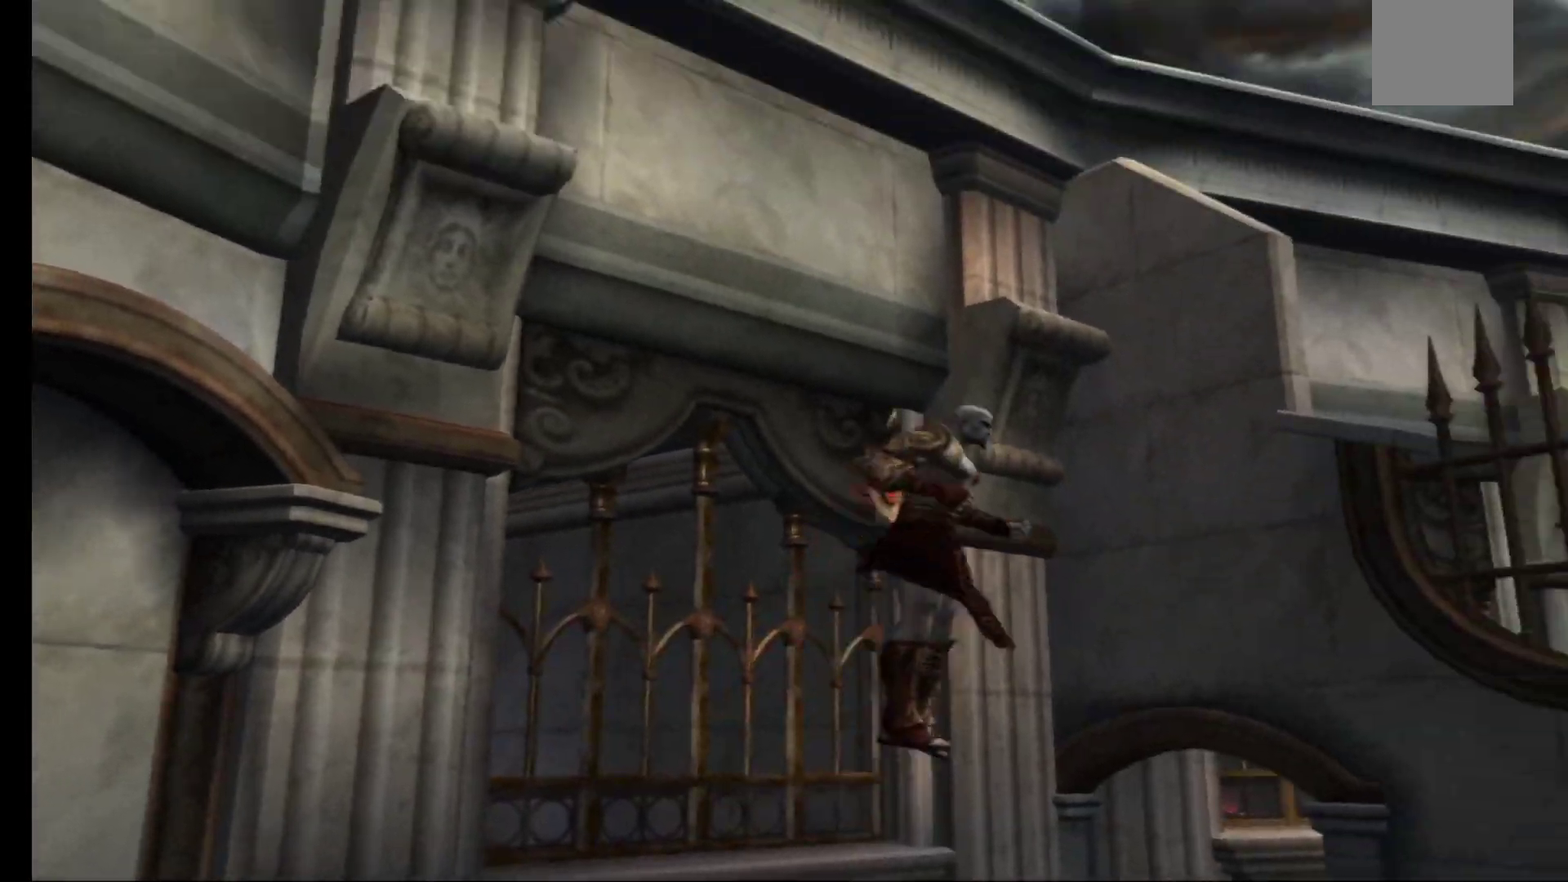
{"buttons": ["A"], "left_stick": "down-left", "right_stick": "center", "events": [[17, "left_stick", "down-left"], [67, "A", "down"]]}
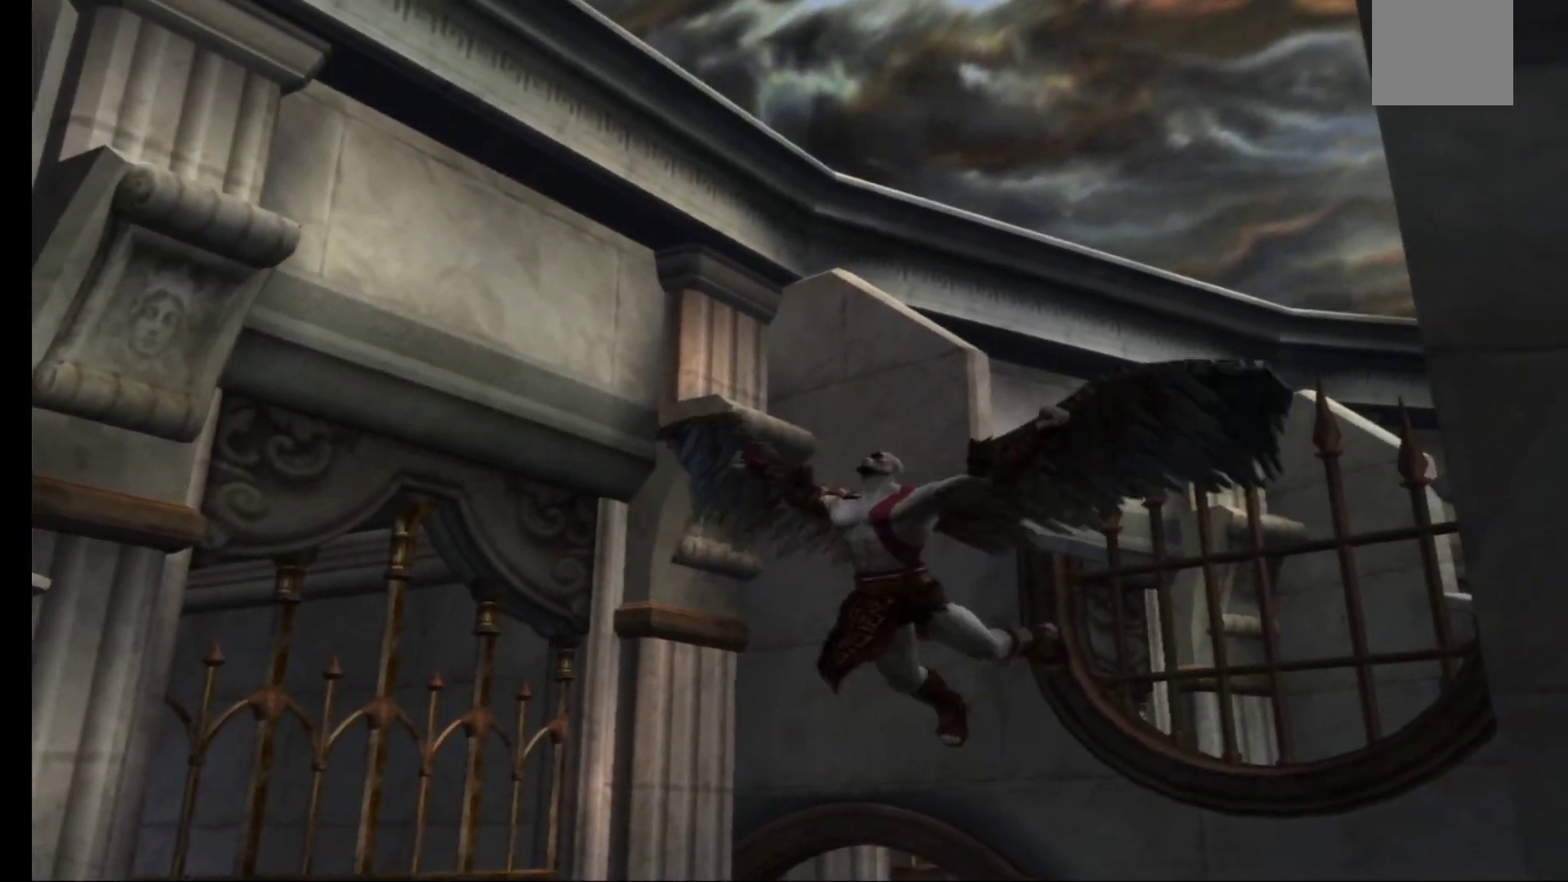
{"buttons": [], "left_stick": "center", "right_stick": "center", "events": [[150, "left_stick", "down"], [317, "A", "up"], [333, "left_stick", "center"]]}
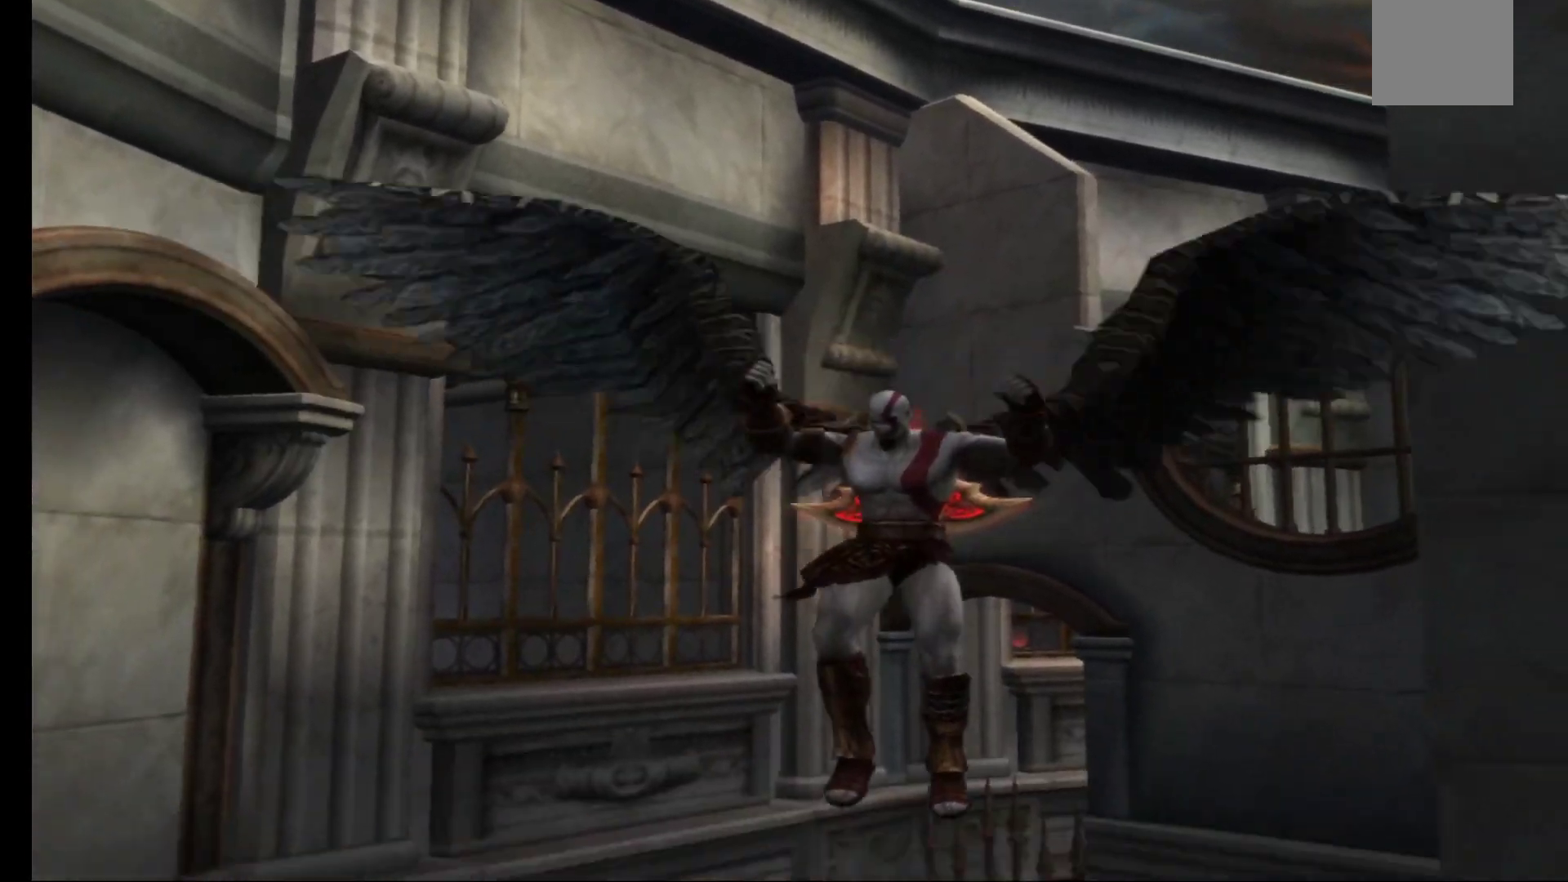
{"buttons": ["A"], "left_stick": "right", "right_stick": "center", "events": [[67, "left_stick", "left"], [150, "left_stick", "down-left"], [350, "A", "down"], [467, "left_stick", "right"]]}
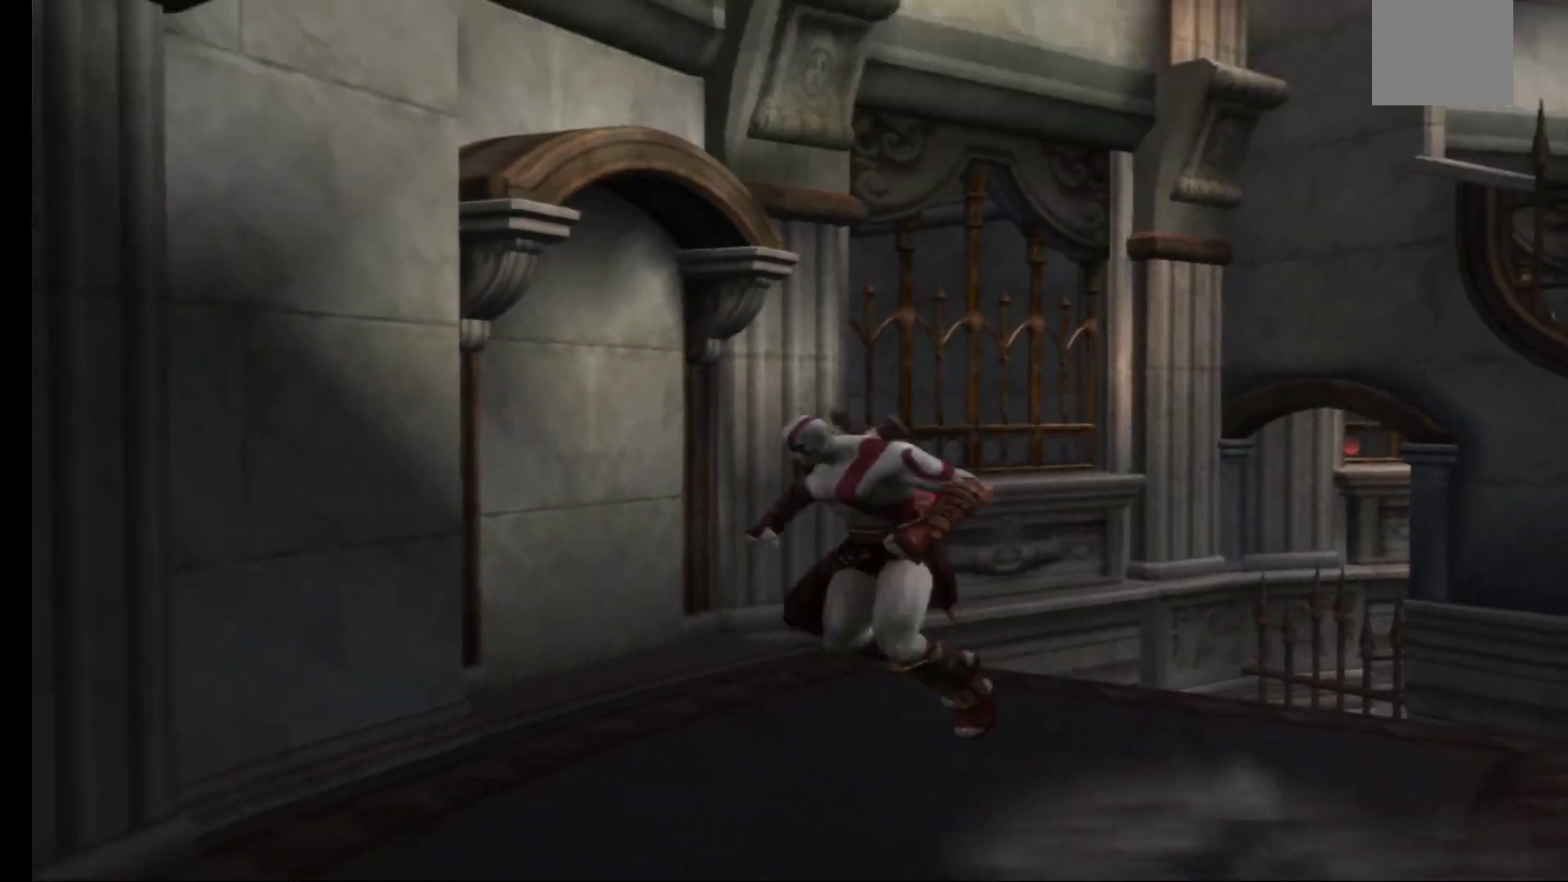
{"buttons": [], "left_stick": "center", "right_stick": "center", "events": [[17, "left_stick", "up-right"], [133, "A", "up"], [300, "left_stick", "center"]]}
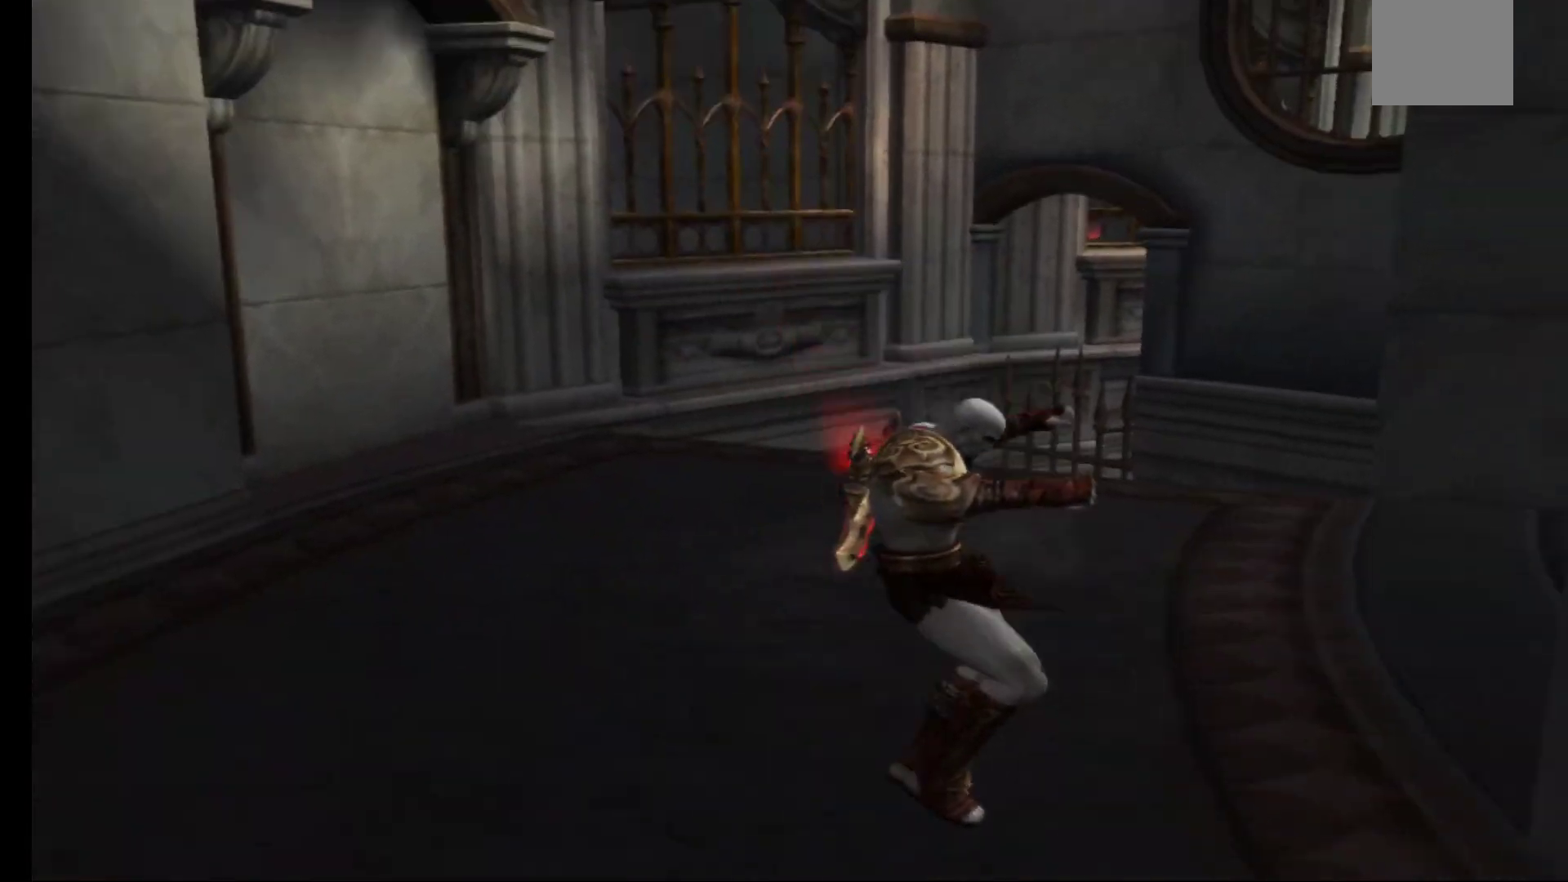
{"buttons": [], "left_stick": "up", "right_stick": "center", "events": [[350, "left_stick", "up"]]}
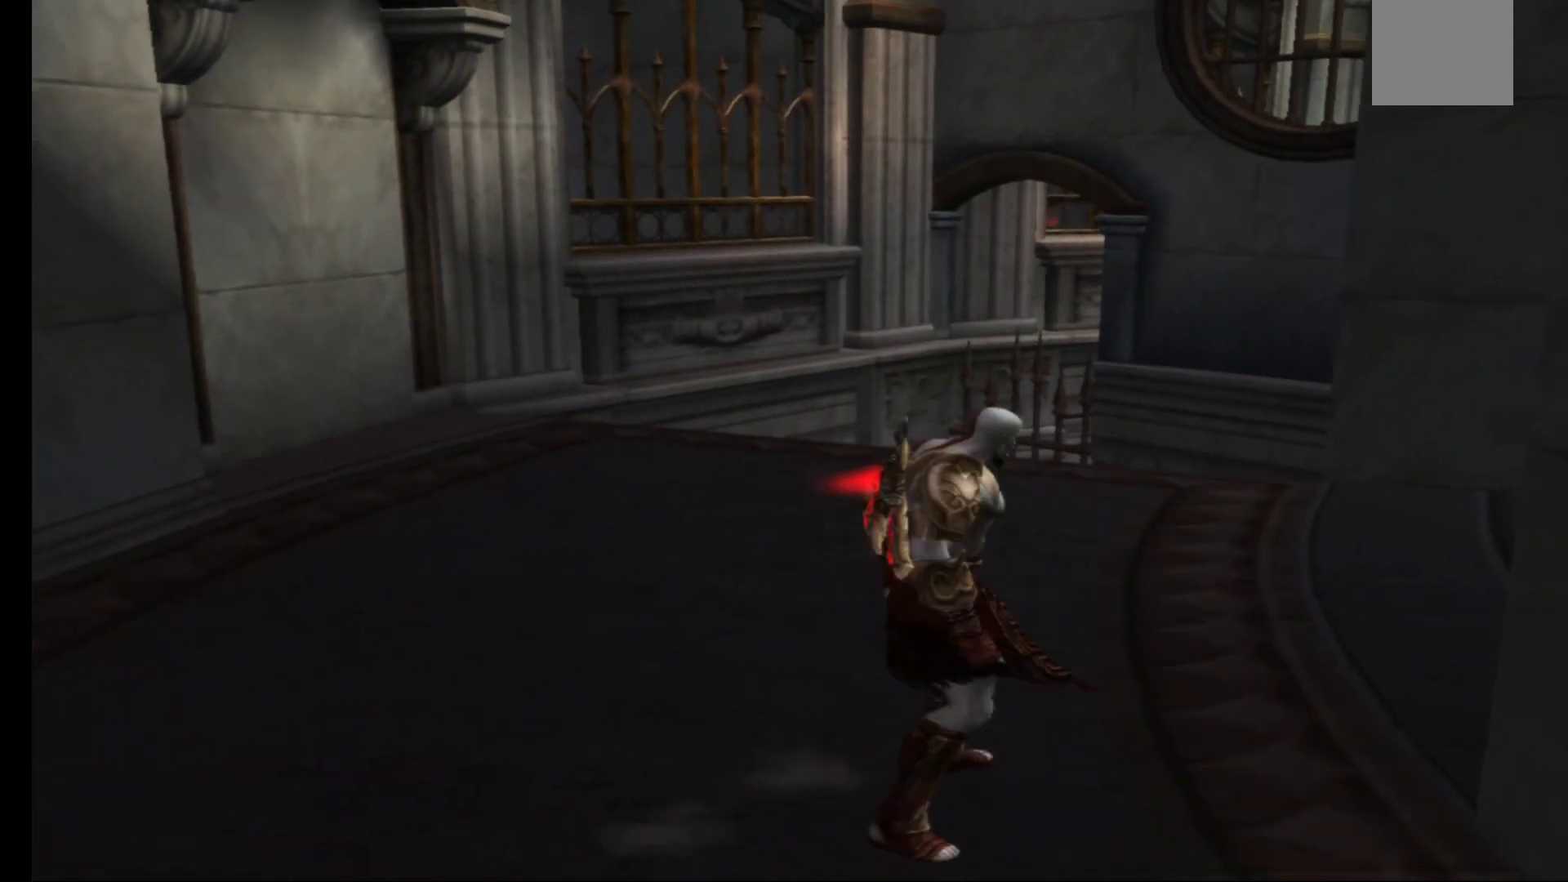
{"buttons": ["A"], "left_stick": "center", "right_stick": "center", "events": [[350, "left_stick", "center"], [400, "A", "down"]]}
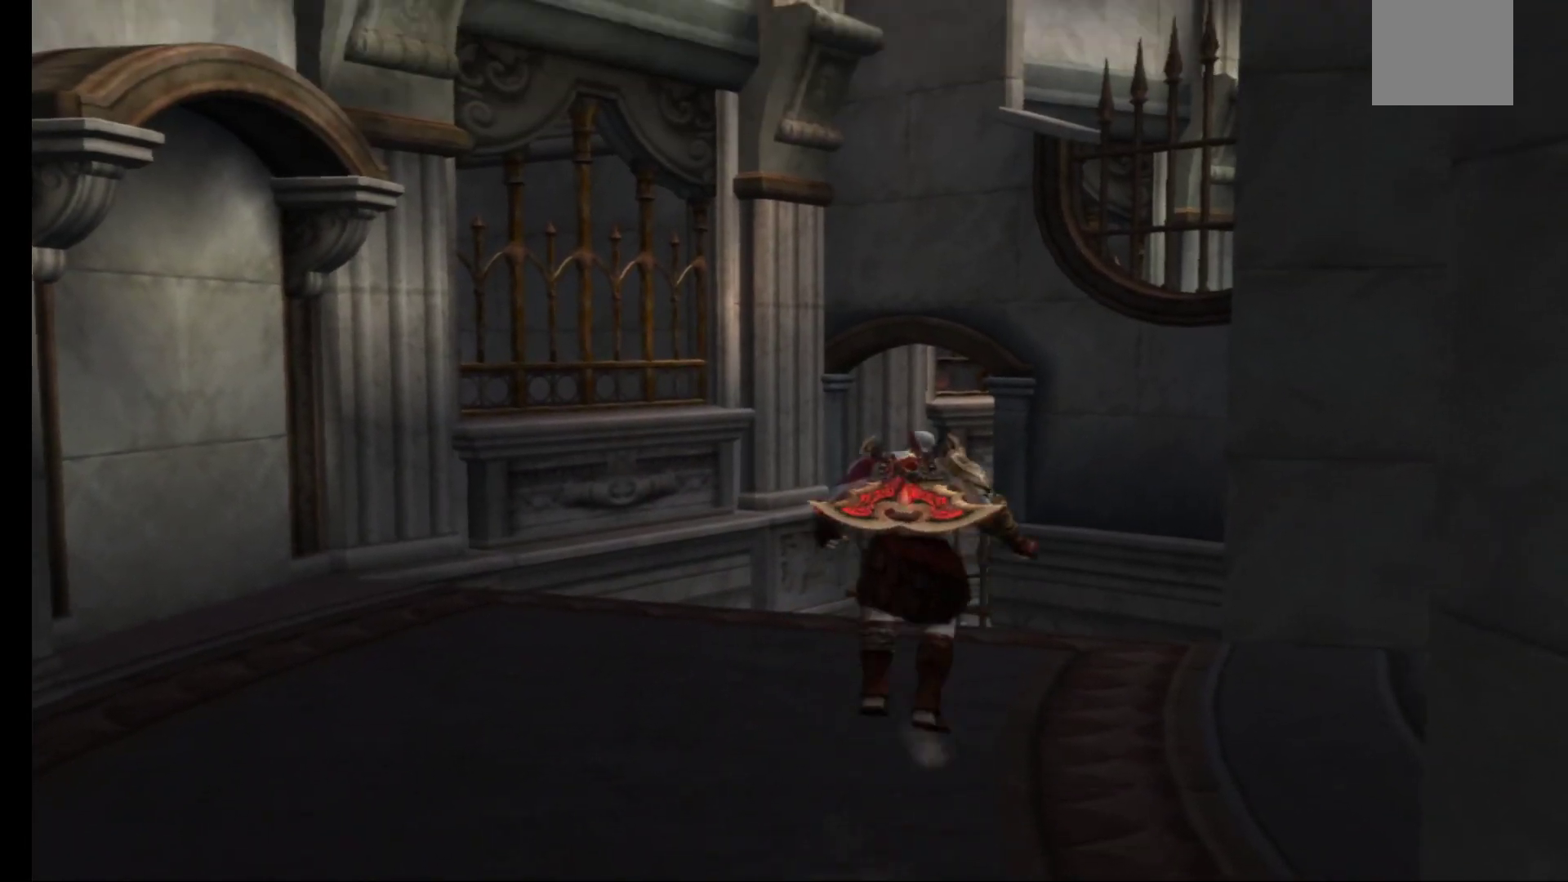
{"buttons": ["A"], "left_stick": "center", "right_stick": "center", "events": [[33, "A", "up"], [117, "A", "down"]]}
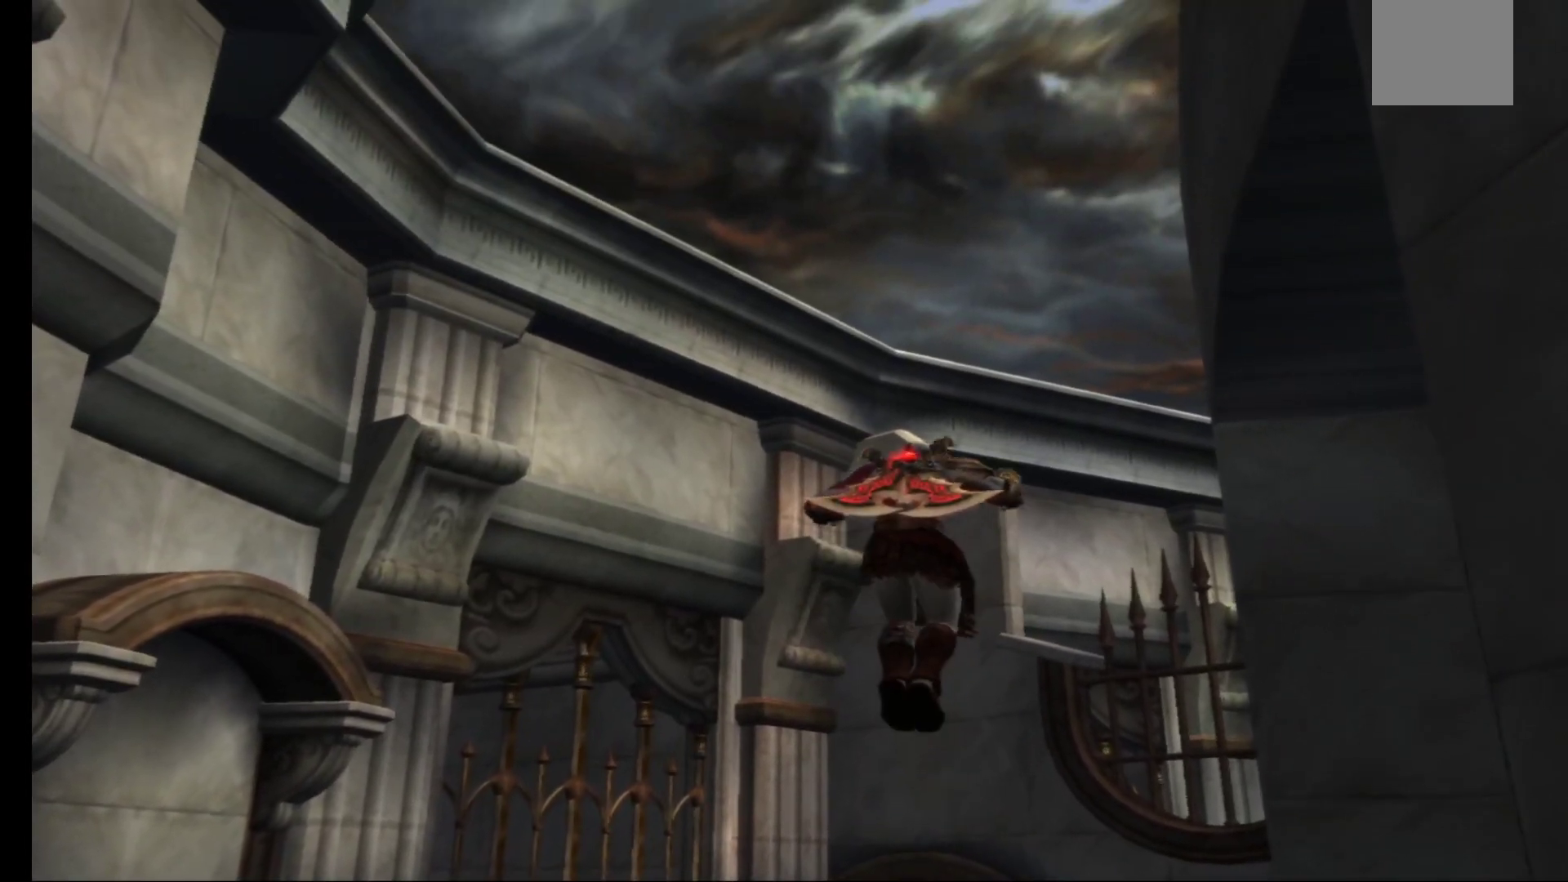
{"buttons": [], "left_stick": "center", "right_stick": "center", "events": [[233, "A", "up"]]}
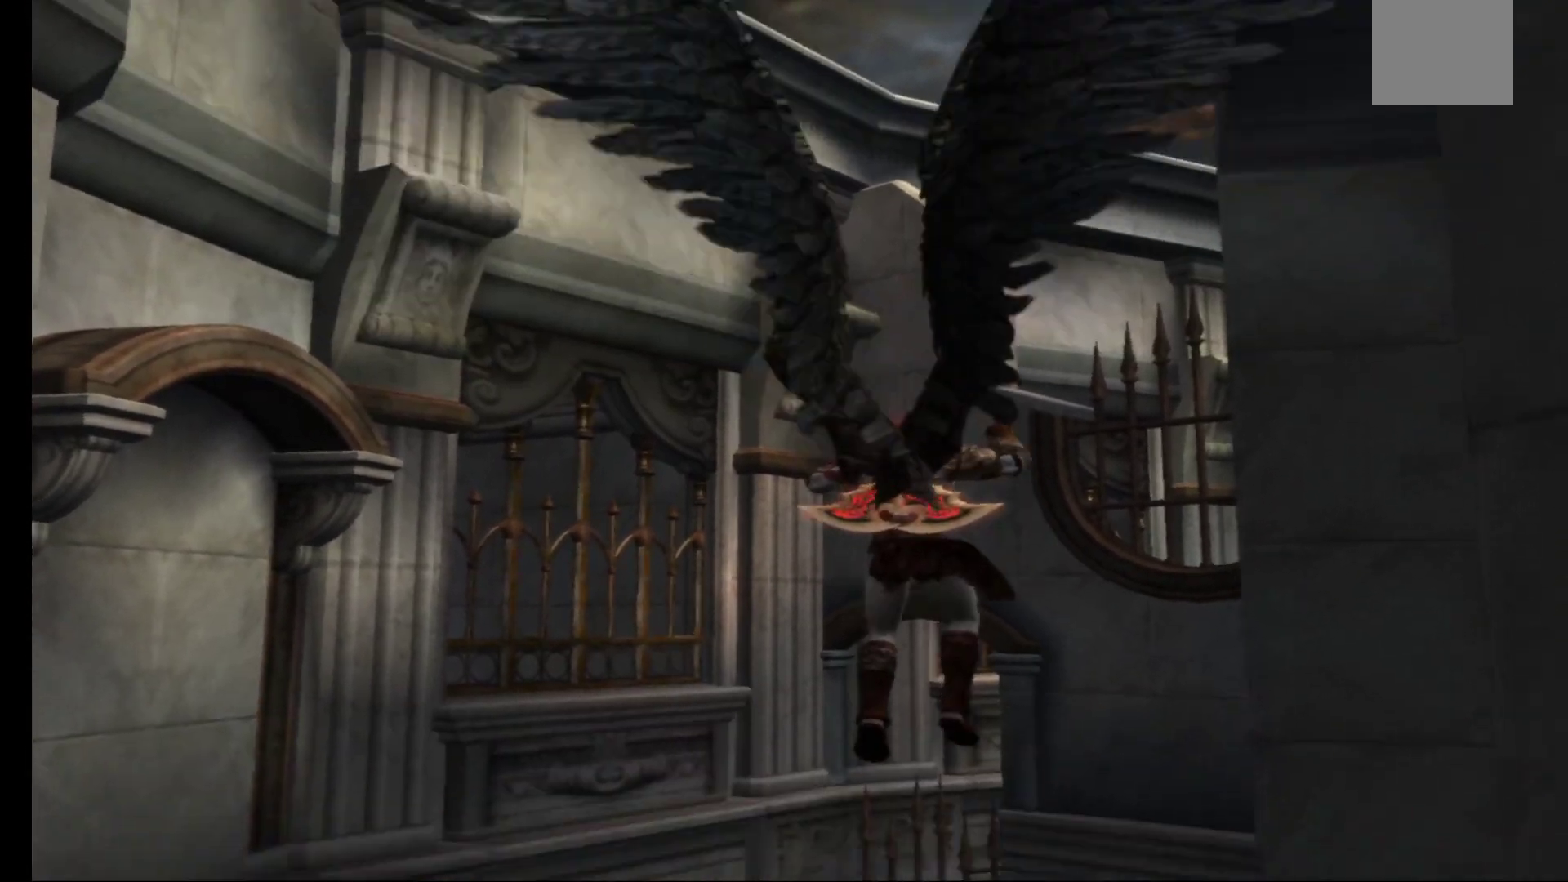
{"buttons": [], "left_stick": "center", "right_stick": "center", "events": [[233, "left_stick", "down-left"], [383, "left_stick", "center"]]}
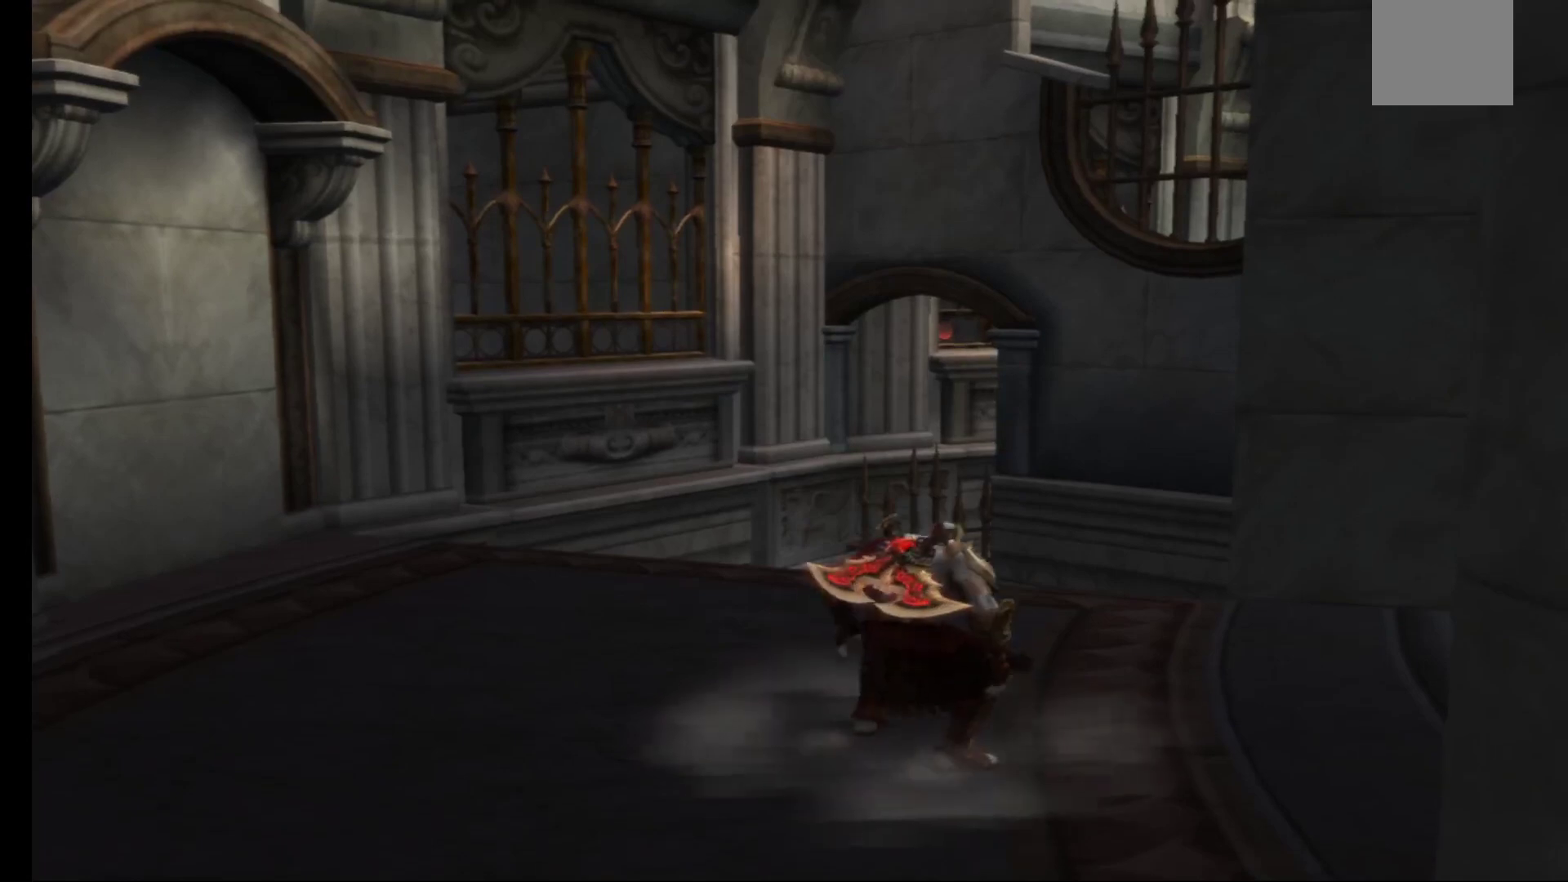
{"buttons": [], "left_stick": "left", "right_stick": "center", "events": [[367, "left_stick", "left"]]}
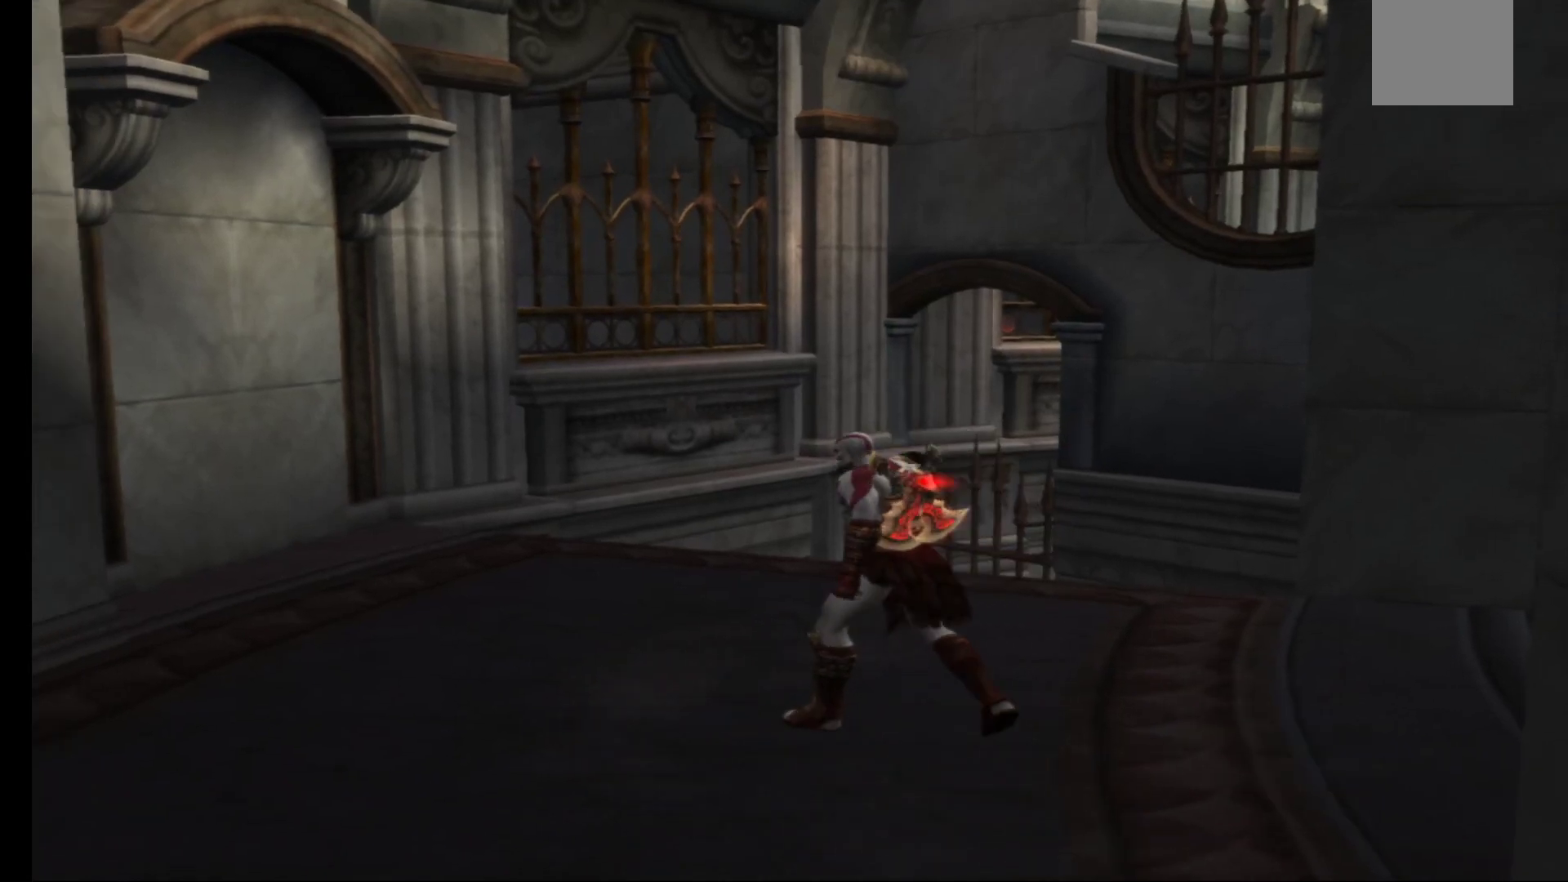
{"buttons": [], "left_stick": "center", "right_stick": "center", "events": [[133, "left_stick", "center"]]}
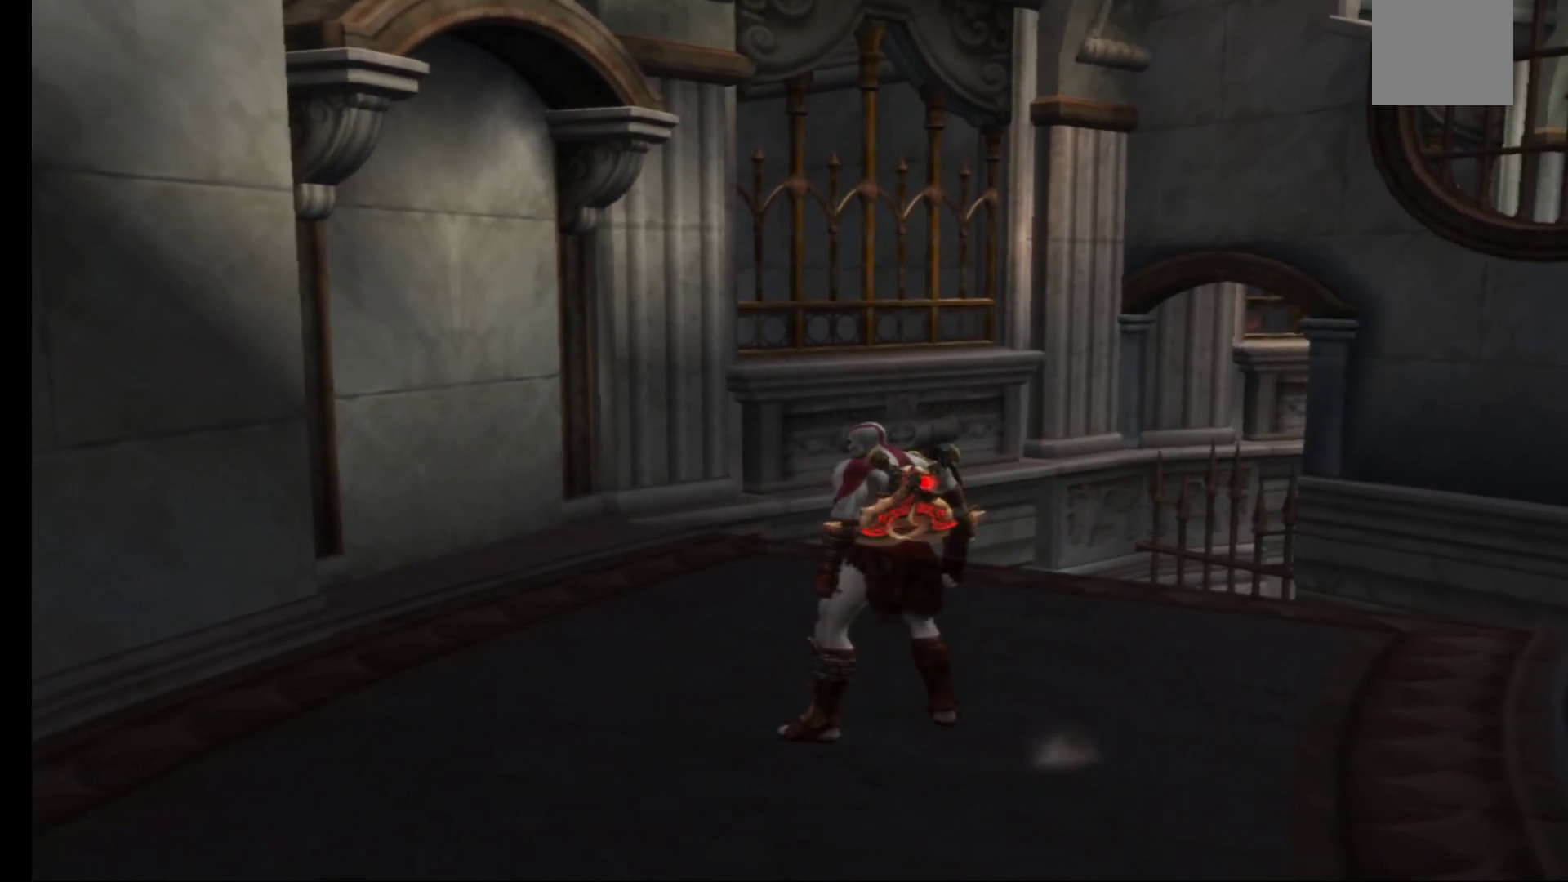
{"buttons": [], "left_stick": "center", "right_stick": "center", "events": []}
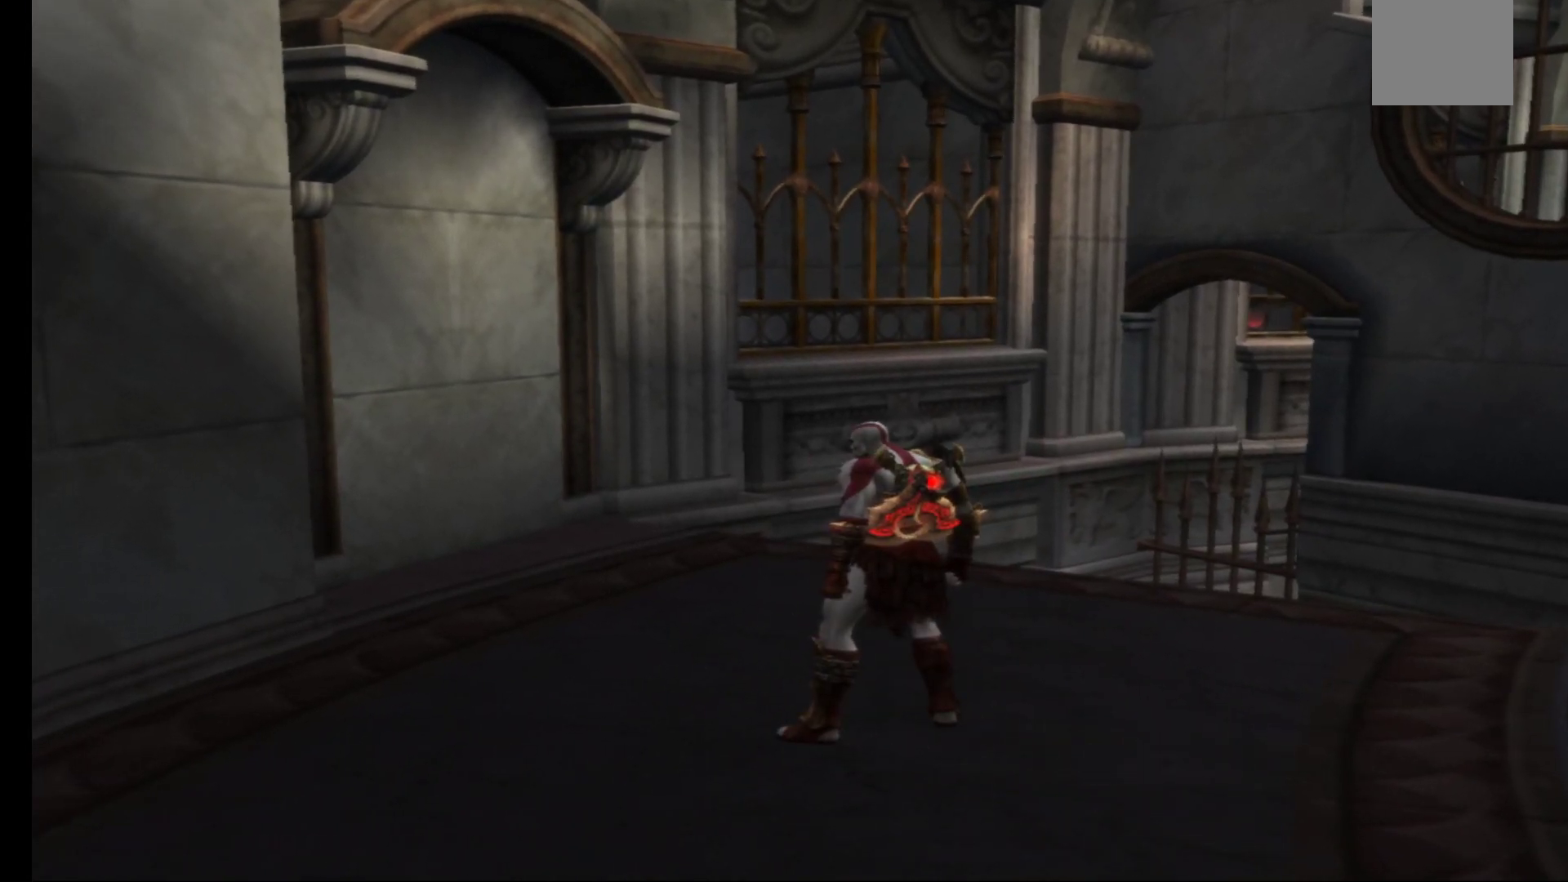
{"buttons": [], "left_stick": "center", "right_stick": "center", "events": []}
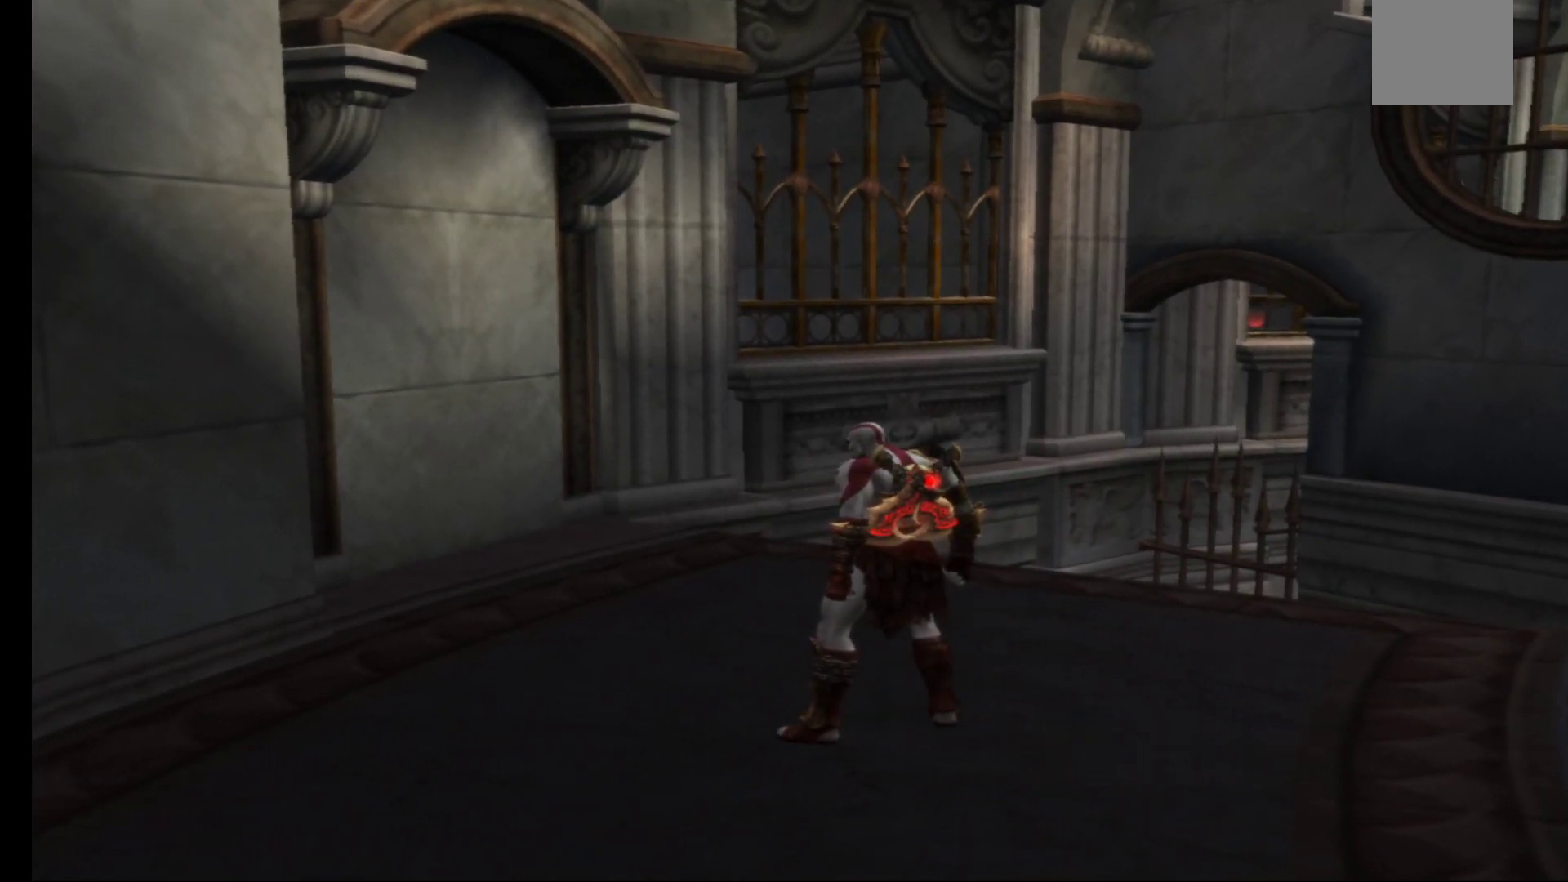
{"buttons": [], "left_stick": "center", "right_stick": "center", "events": []}
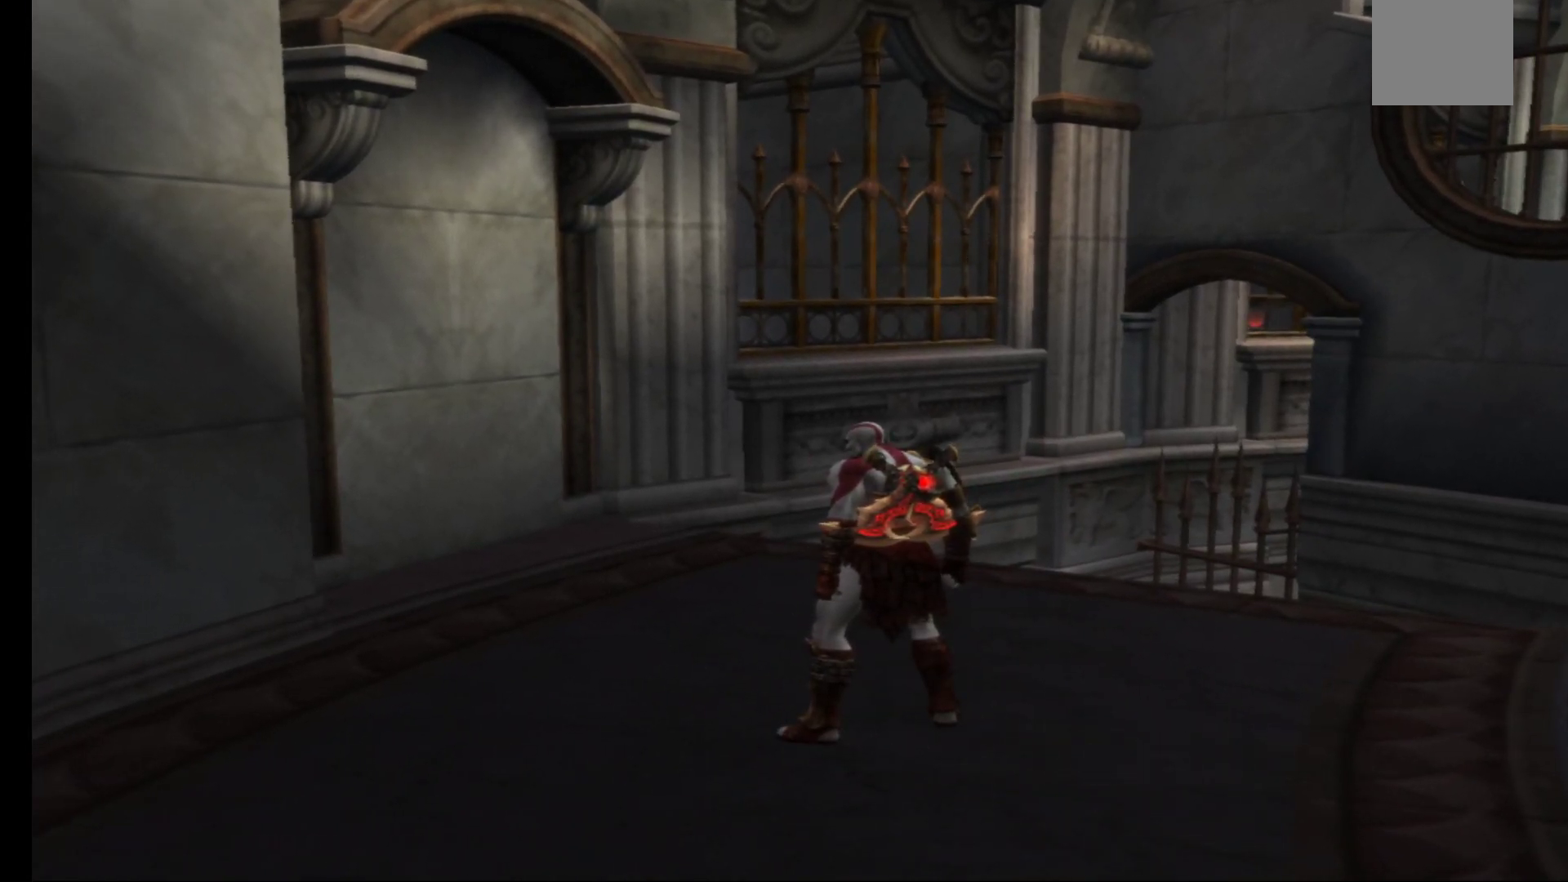
{"buttons": [], "left_stick": "center", "right_stick": "center", "events": []}
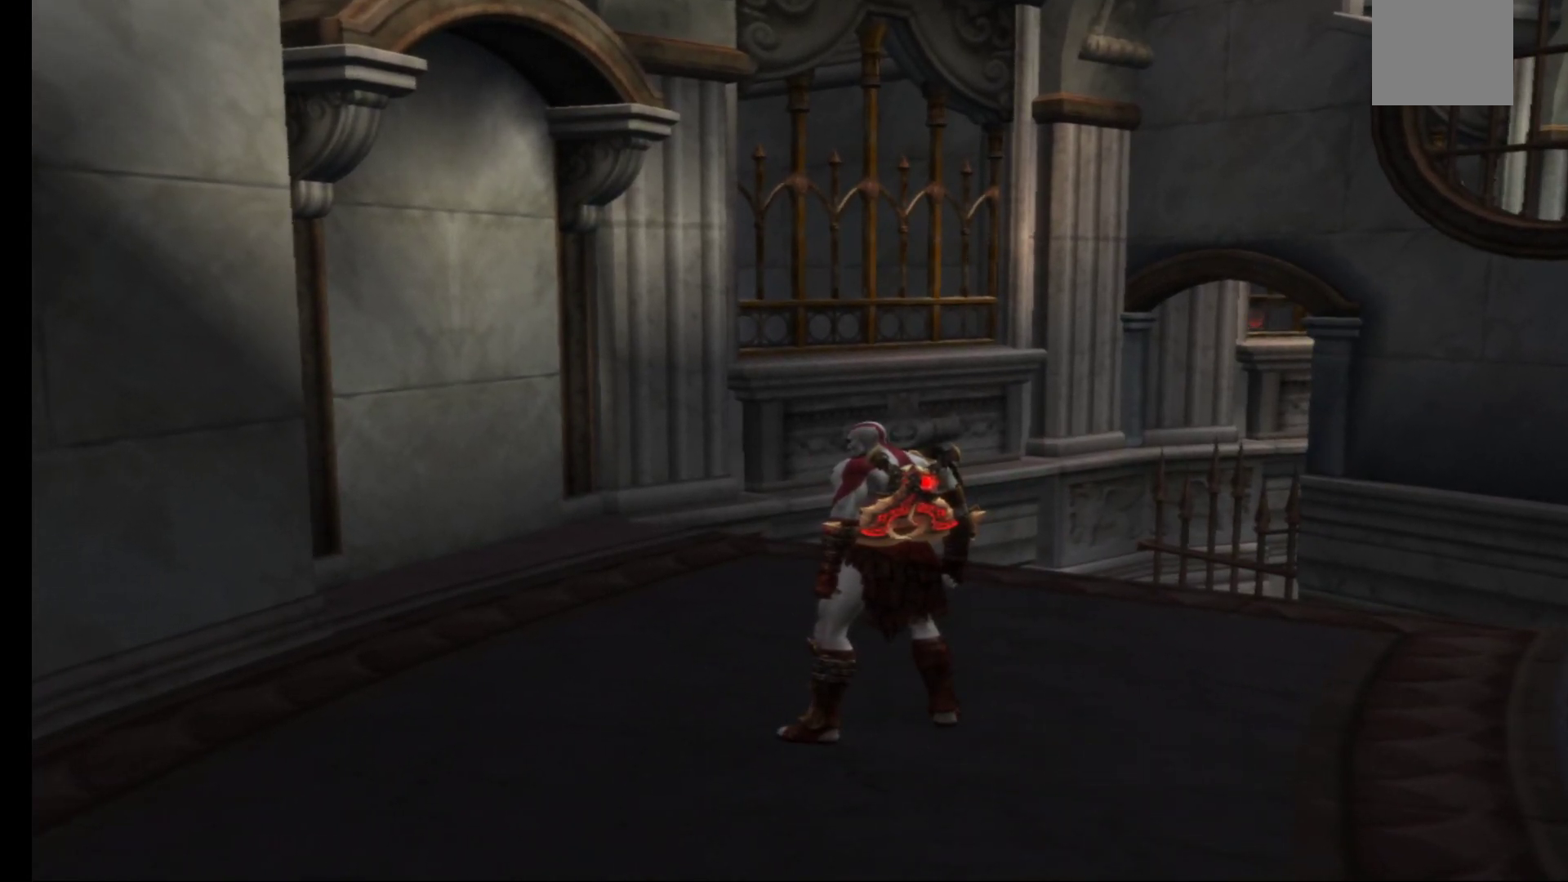
{"buttons": [], "left_stick": "center", "right_stick": "center", "events": []}
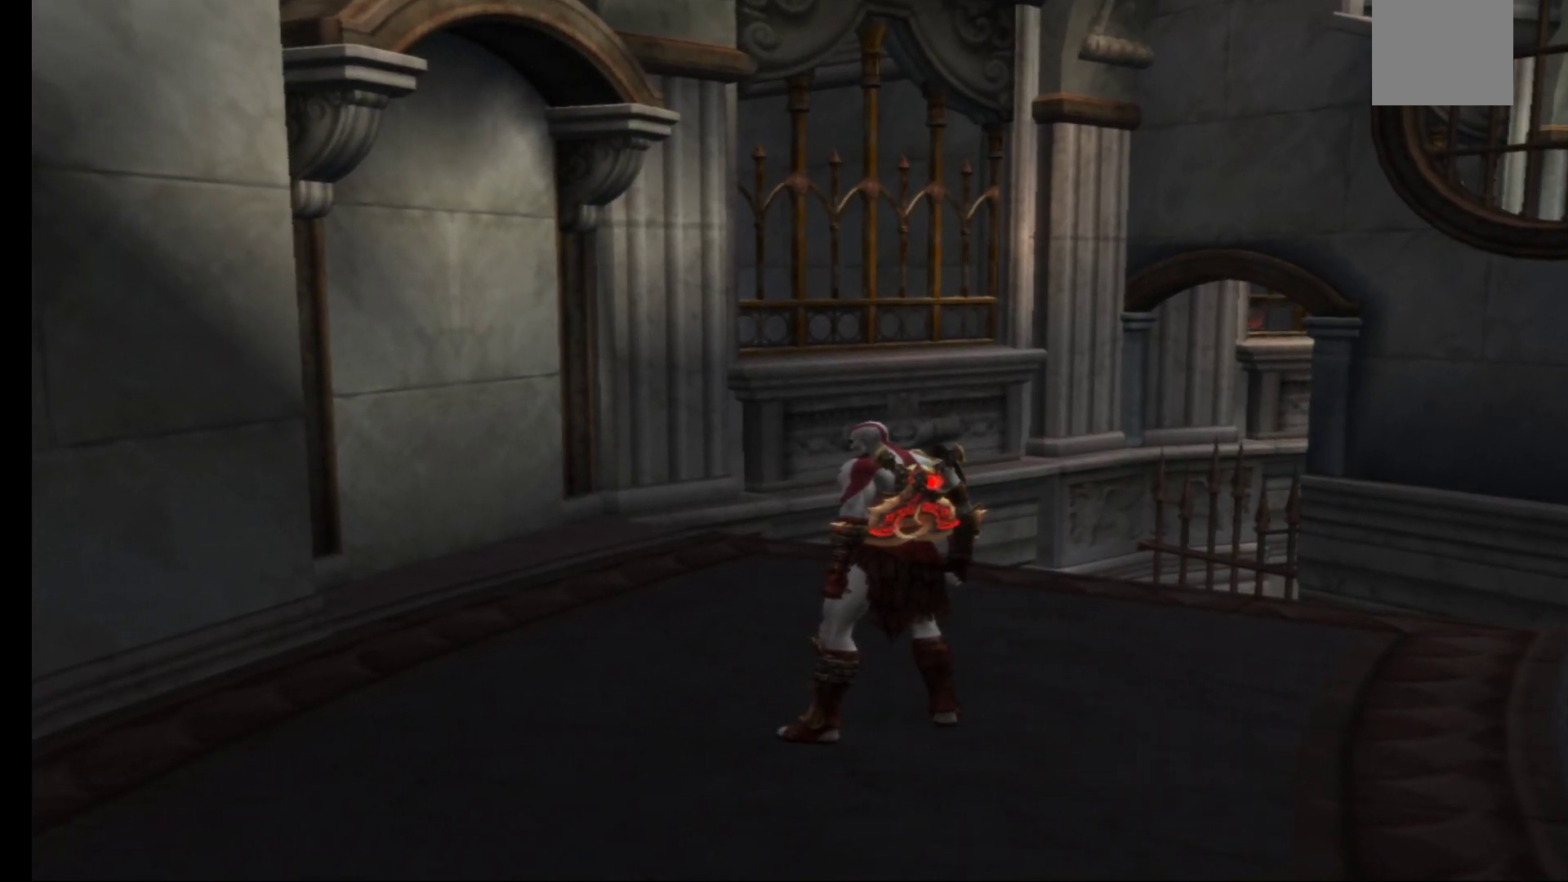
{"buttons": [], "left_stick": "up", "right_stick": "center", "events": [[333, "left_stick", "up"]]}
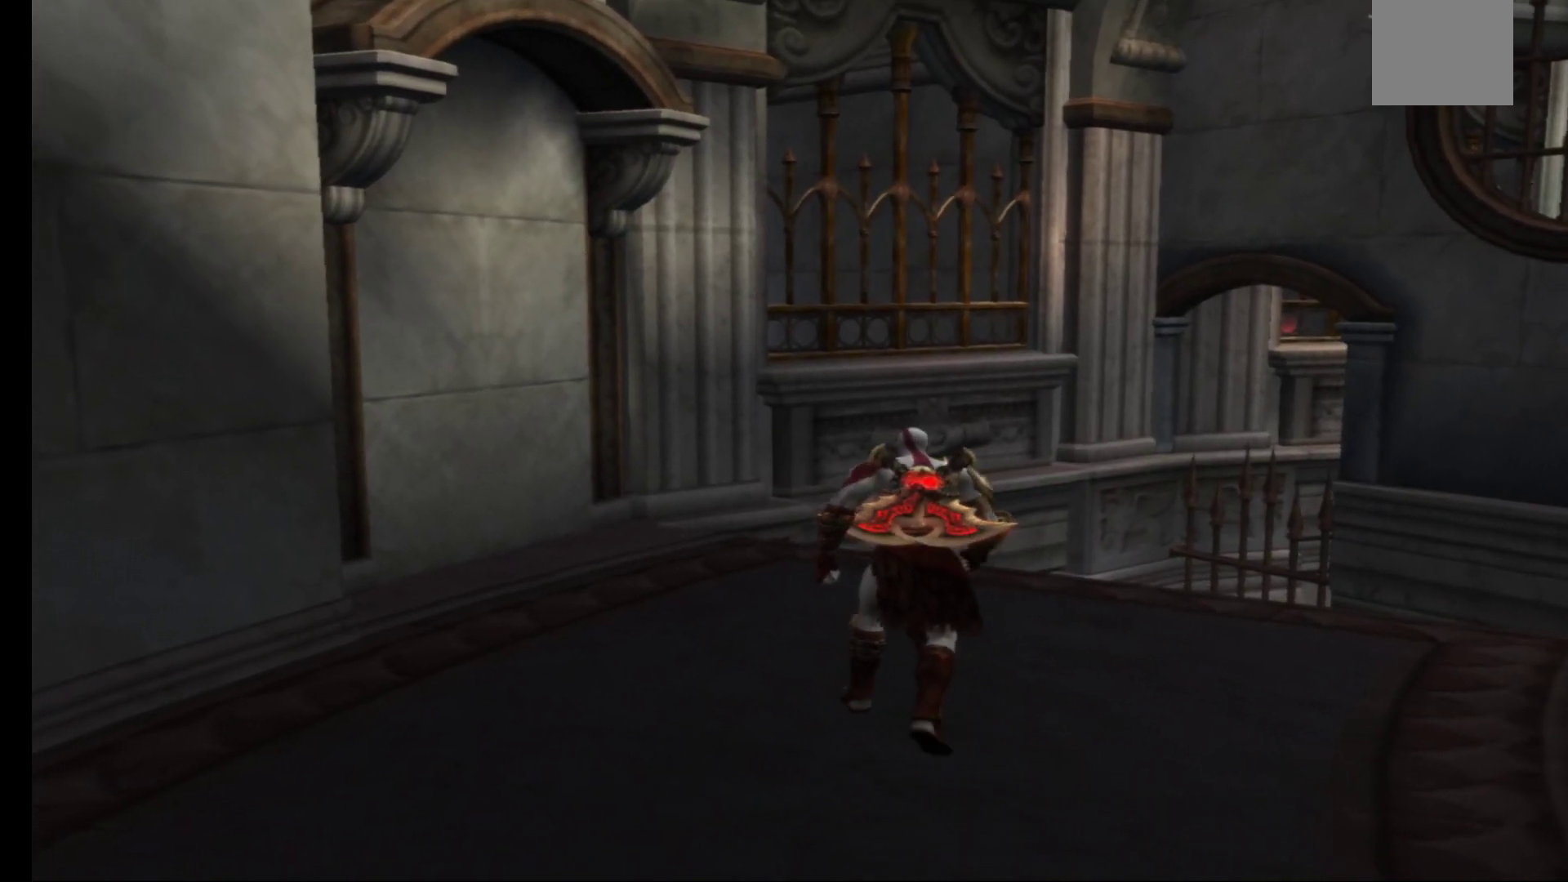
{"buttons": [], "left_stick": "up-right", "right_stick": "center", "events": [[50, "left_stick", "center"], [483, "left_stick", "up-right"]]}
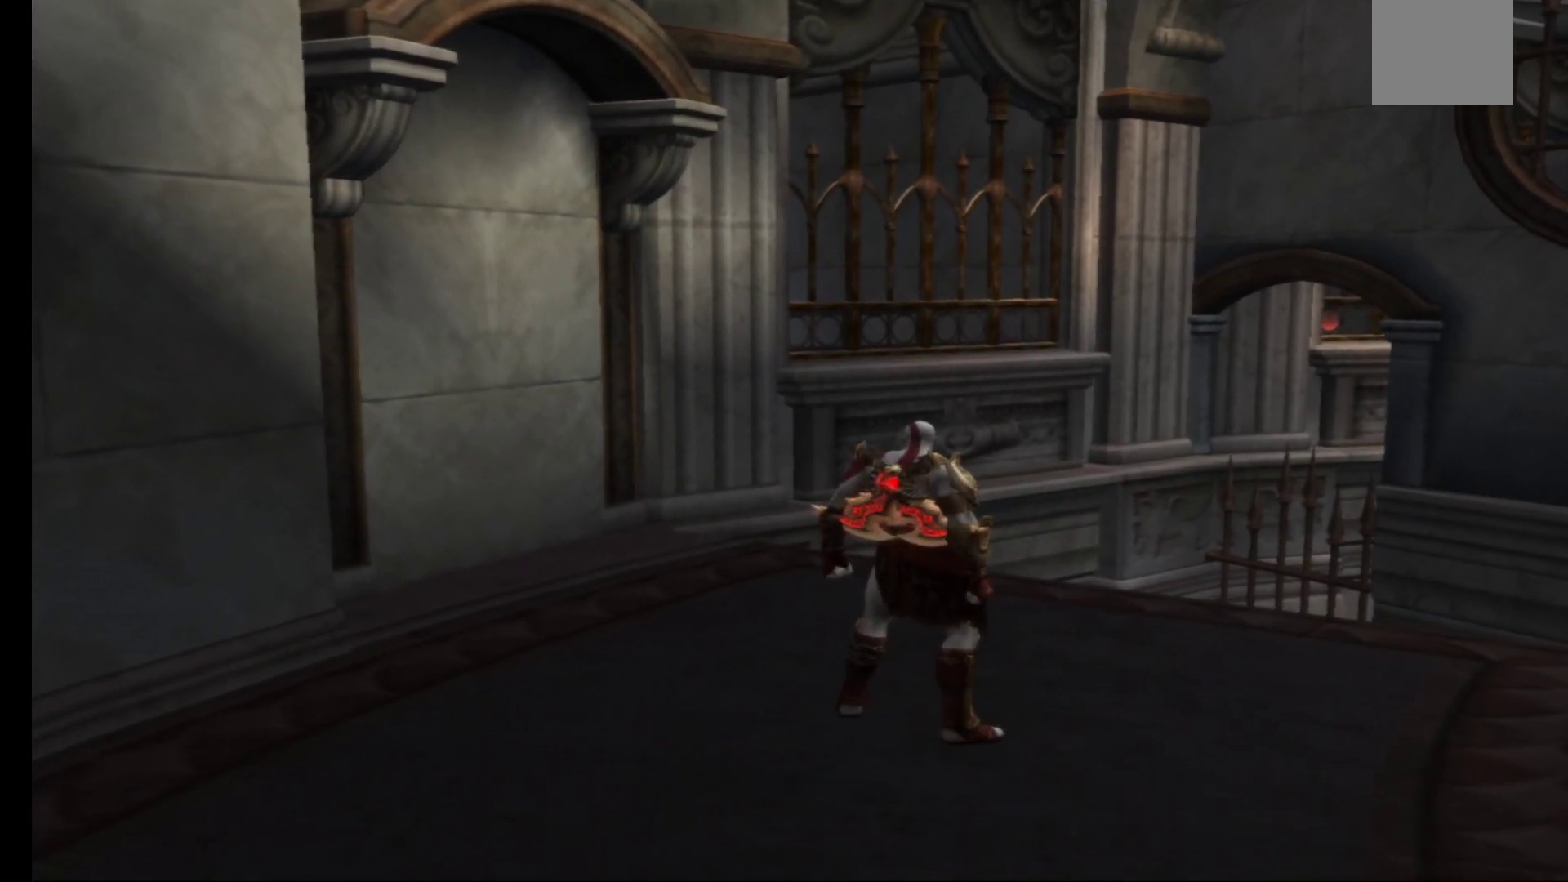
{"buttons": [], "left_stick": "up", "right_stick": "center", "events": [[67, "left_stick", "up"]]}
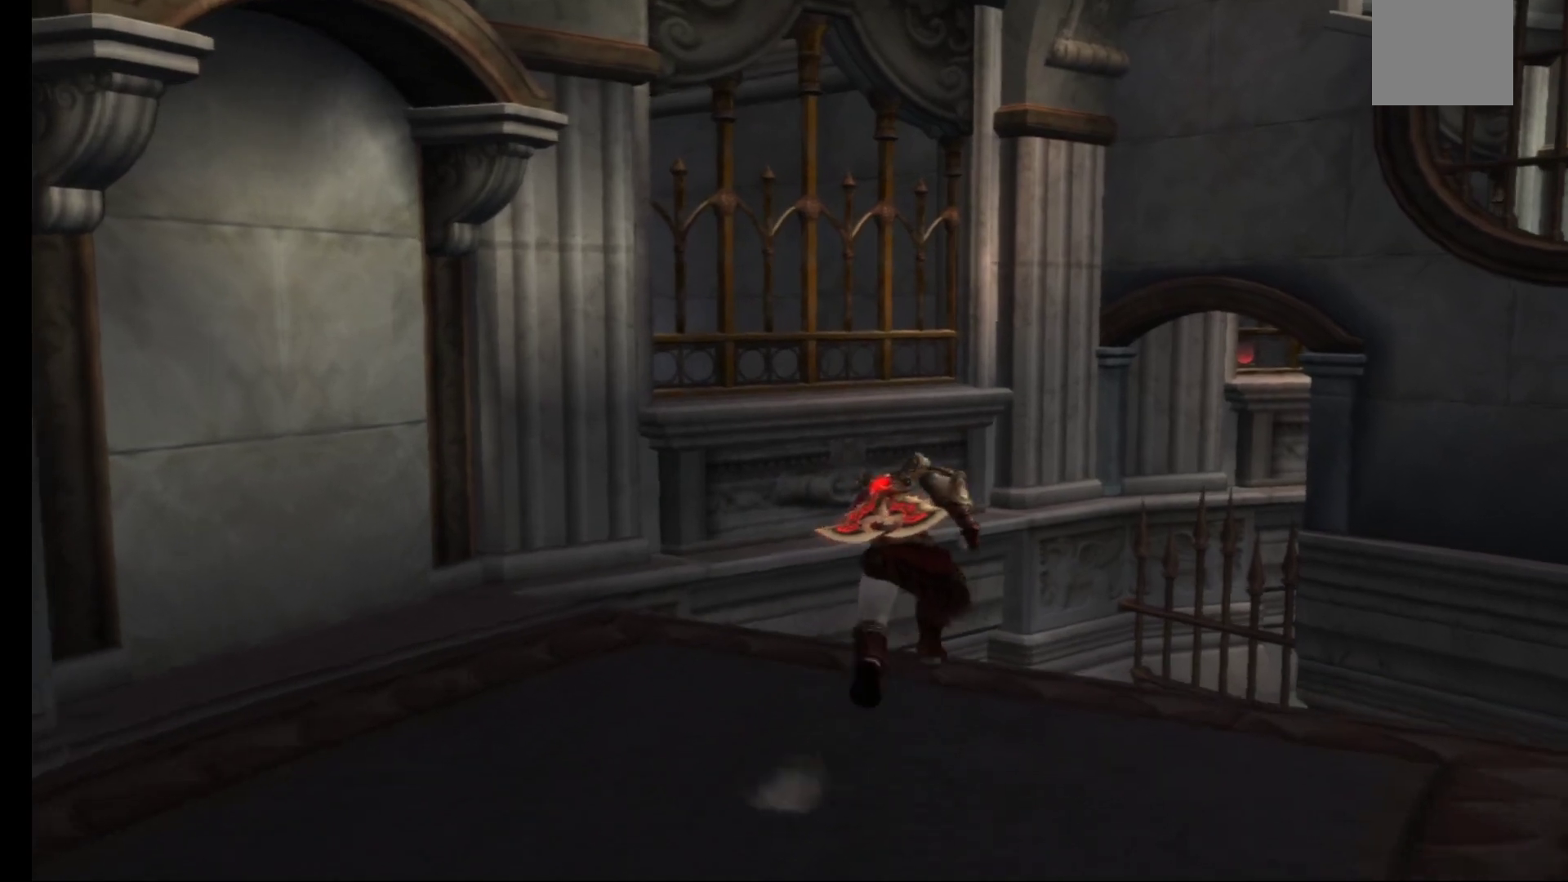
{"buttons": ["A"], "left_stick": "up-right", "right_stick": "center", "events": [[50, "A", "down"], [167, "left_stick", "up-right"], [367, "A", "up"], [450, "A", "down"]]}
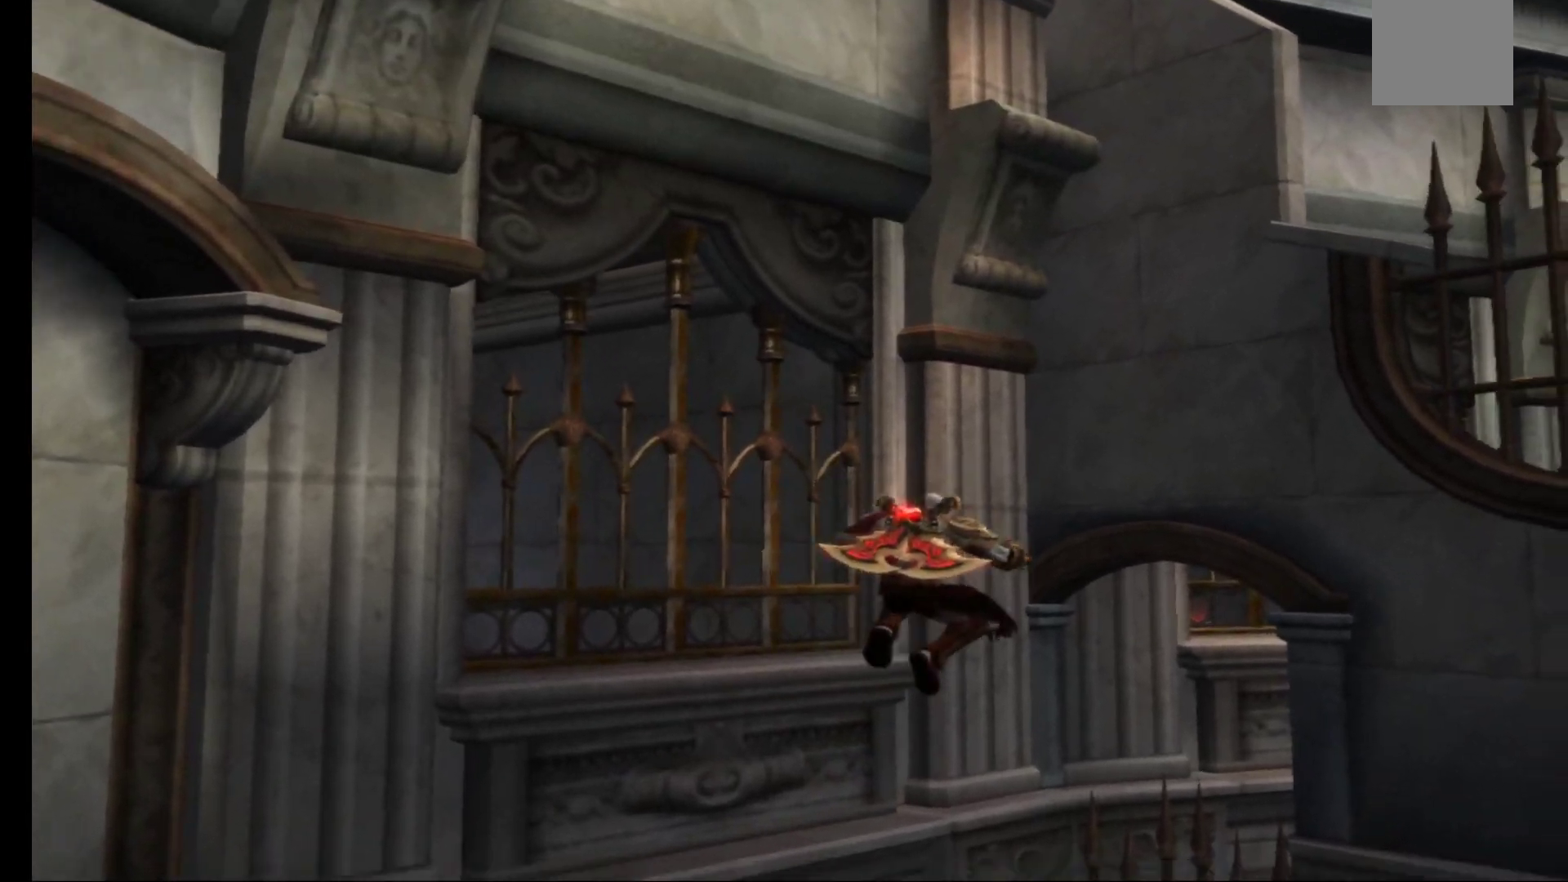
{"buttons": ["A"], "left_stick": "up-right", "right_stick": "center", "events": [[100, "left_stick", "up"], [367, "left_stick", "up-right"]]}
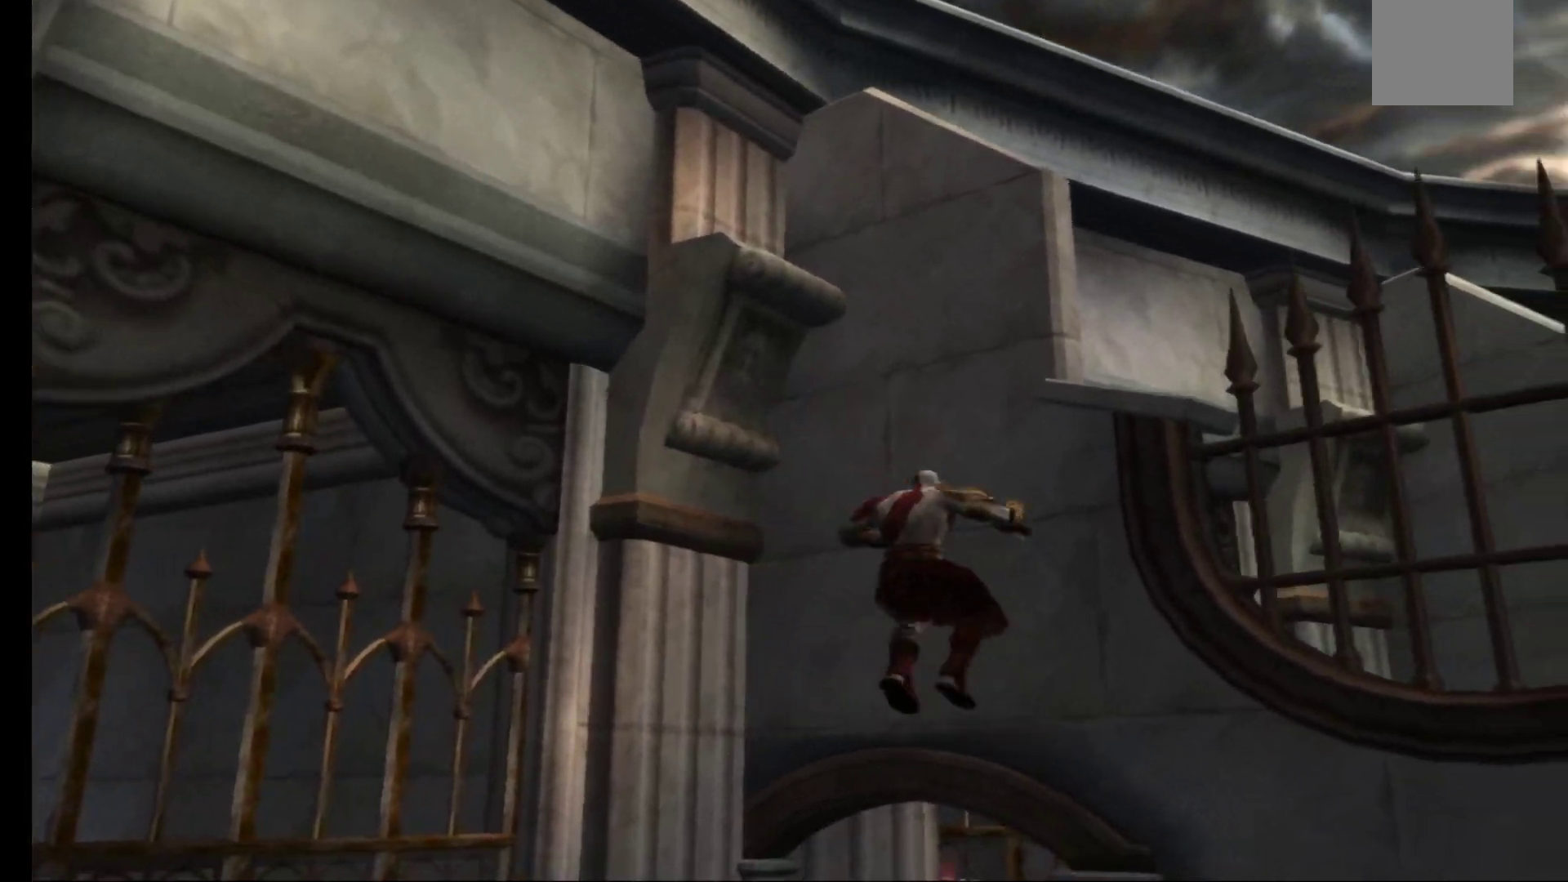
{"buttons": ["A"], "left_stick": "up", "right_stick": "center", "events": [[17, "left_stick", "up"], [300, "left_stick", "up-left"], [450, "left_stick", "up"]]}
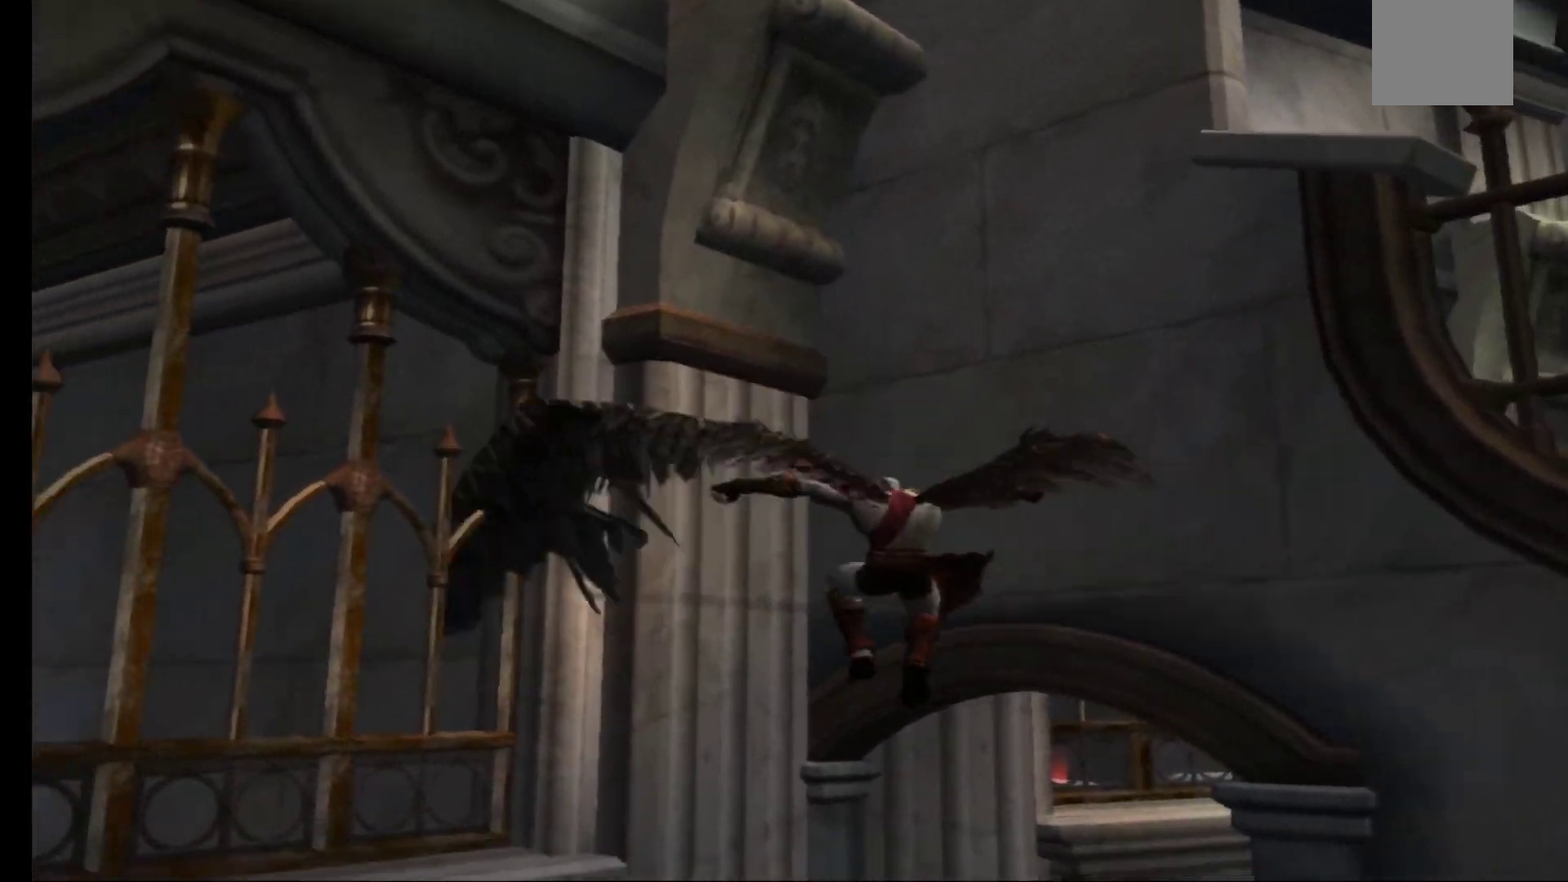
{"buttons": ["A"], "left_stick": "up", "right_stick": "center", "events": [[17, "left_stick", "up-right"], [383, "left_stick", "up"]]}
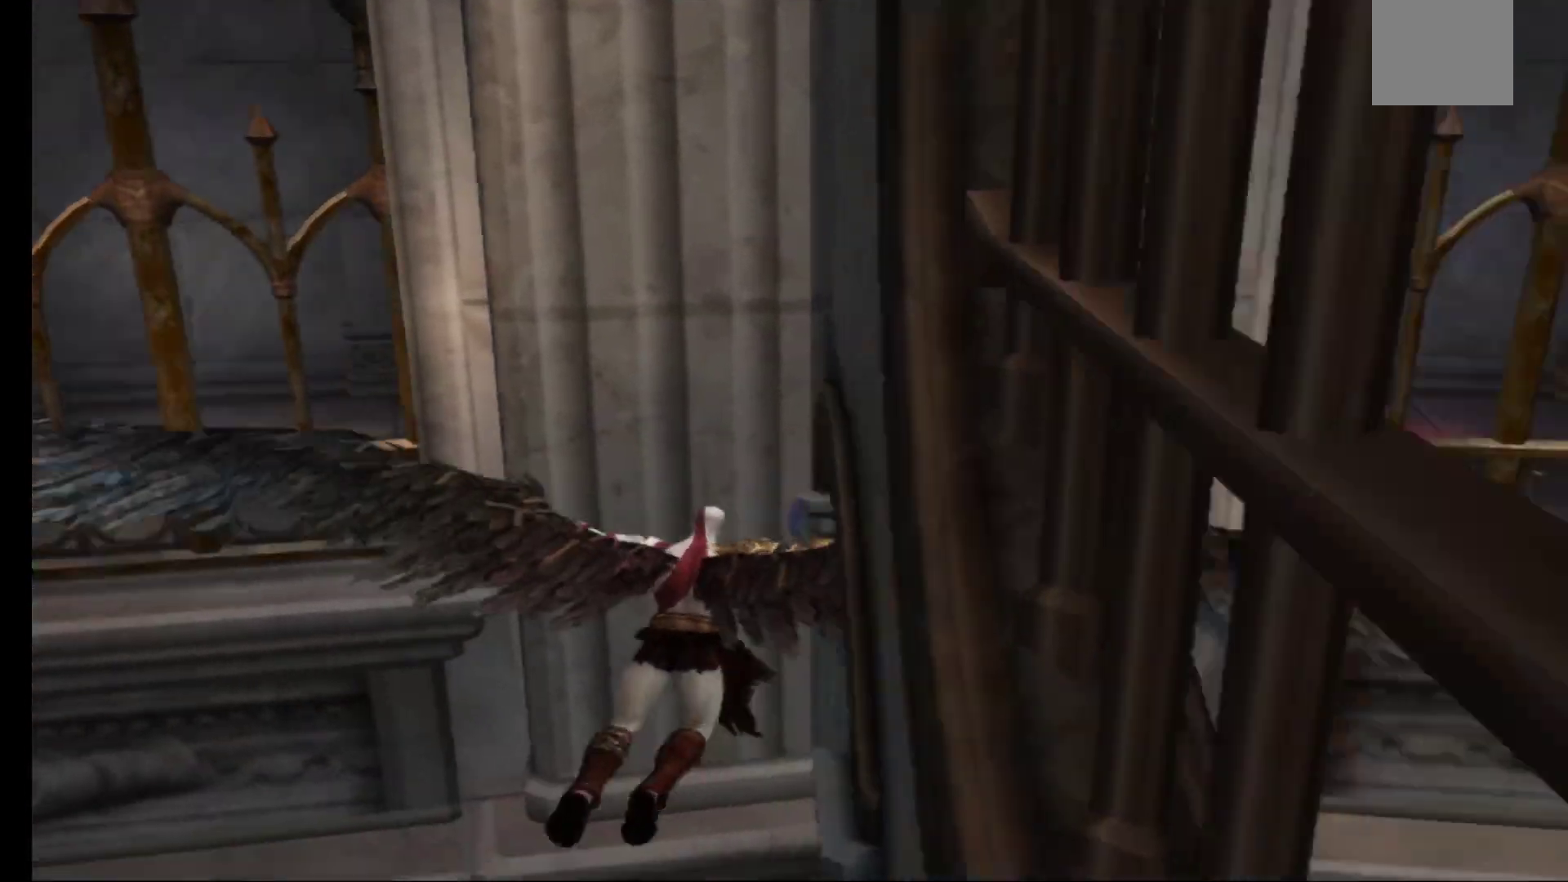
{"buttons": ["A"], "left_stick": "up-right", "right_stick": "center", "events": [[200, "left_stick", "up-right"]]}
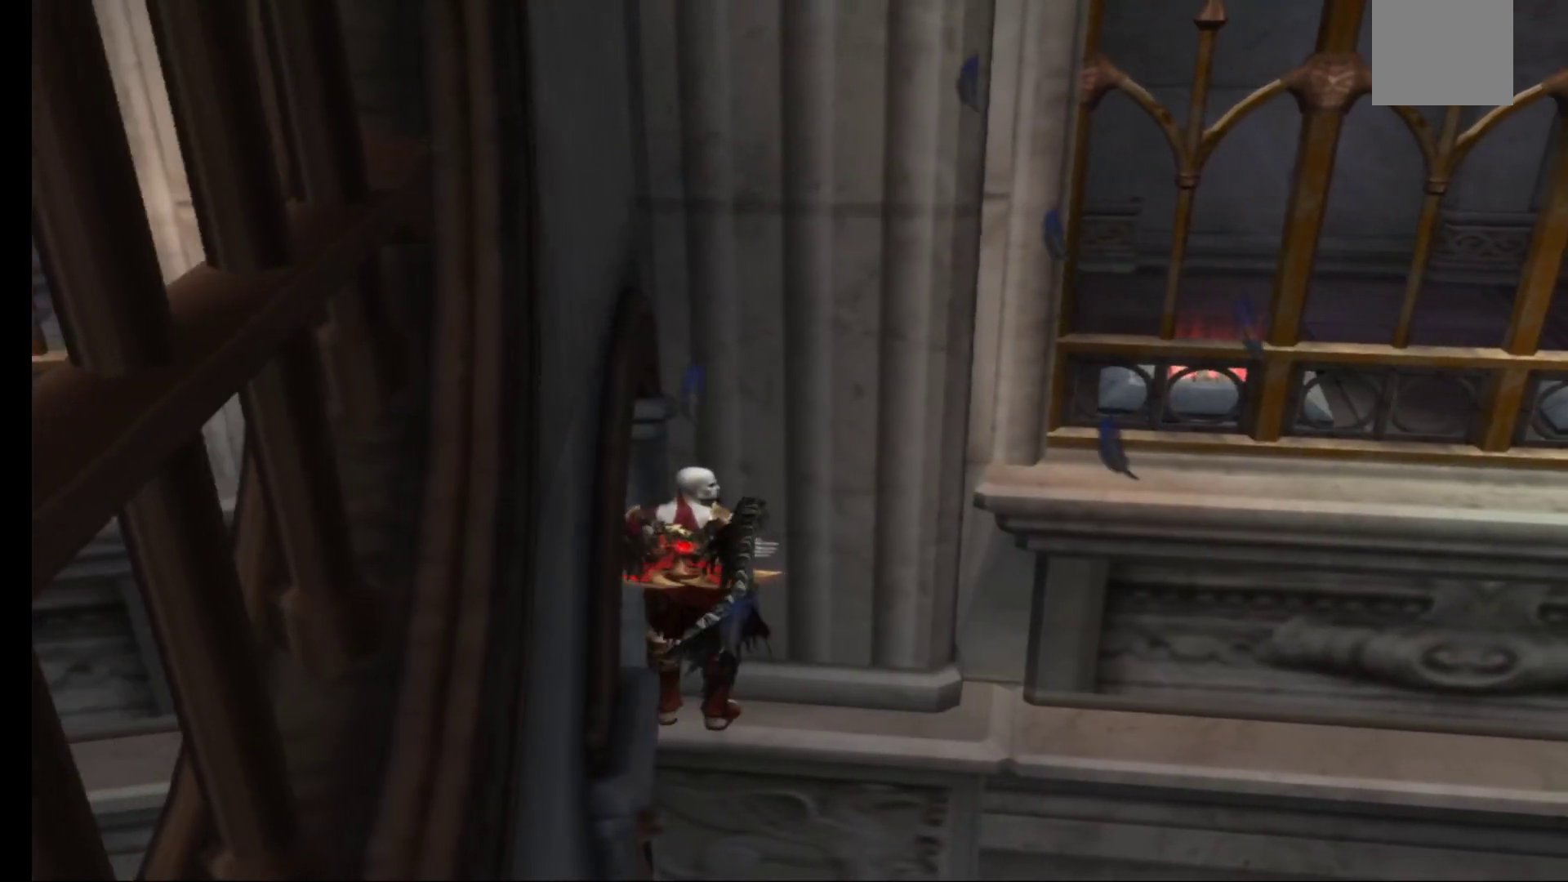
{"buttons": [], "left_stick": "right", "right_stick": "center", "events": [[217, "A", "up"], [267, "left_stick", "right"]]}
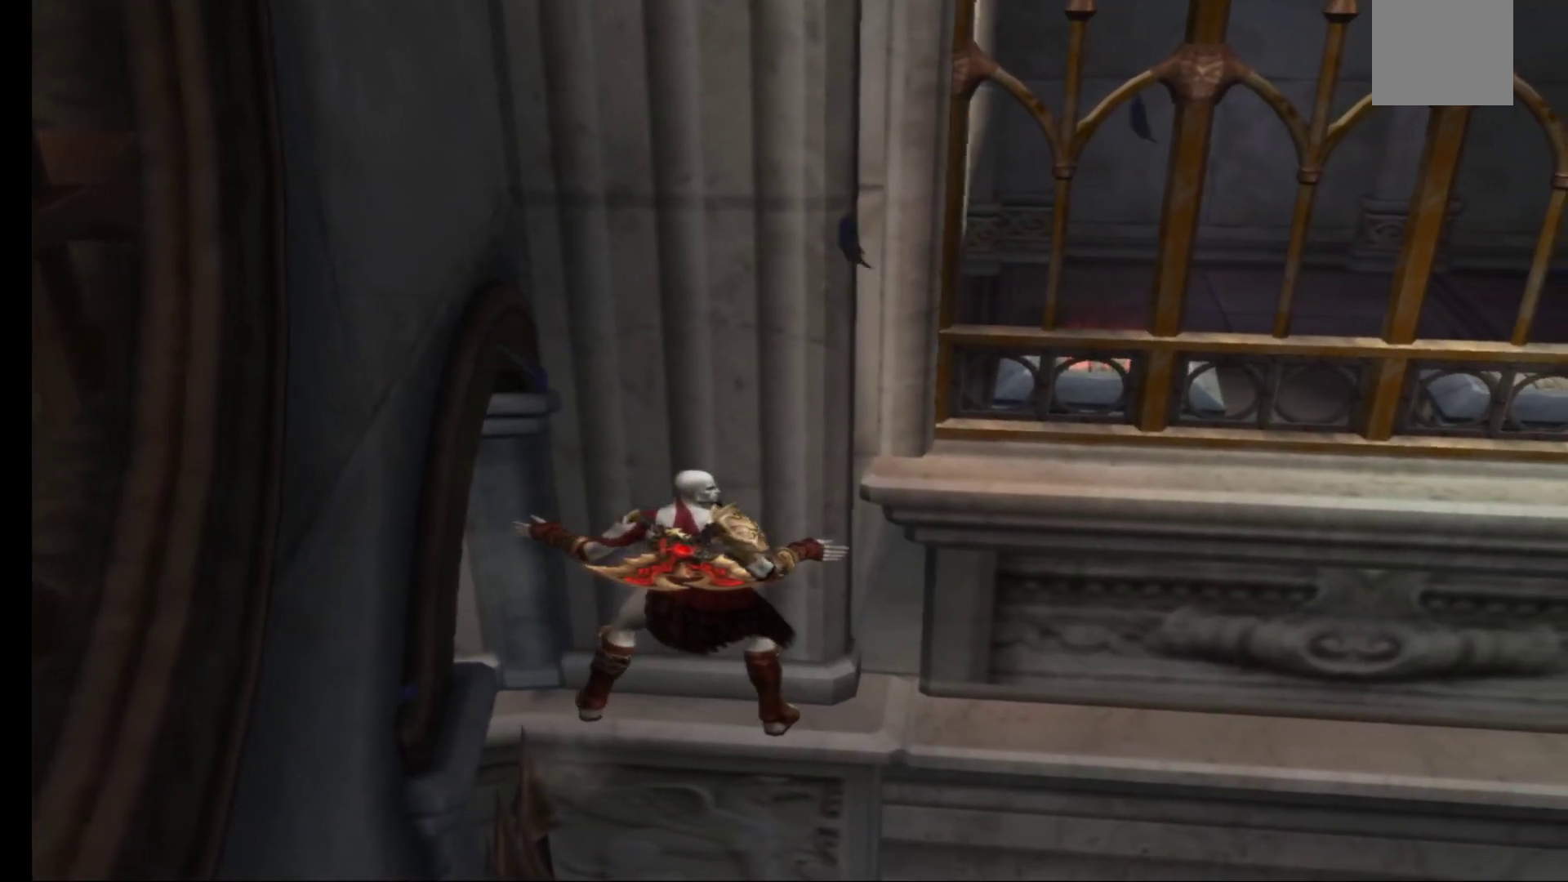
{"buttons": [], "left_stick": "right", "right_stick": "center", "events": []}